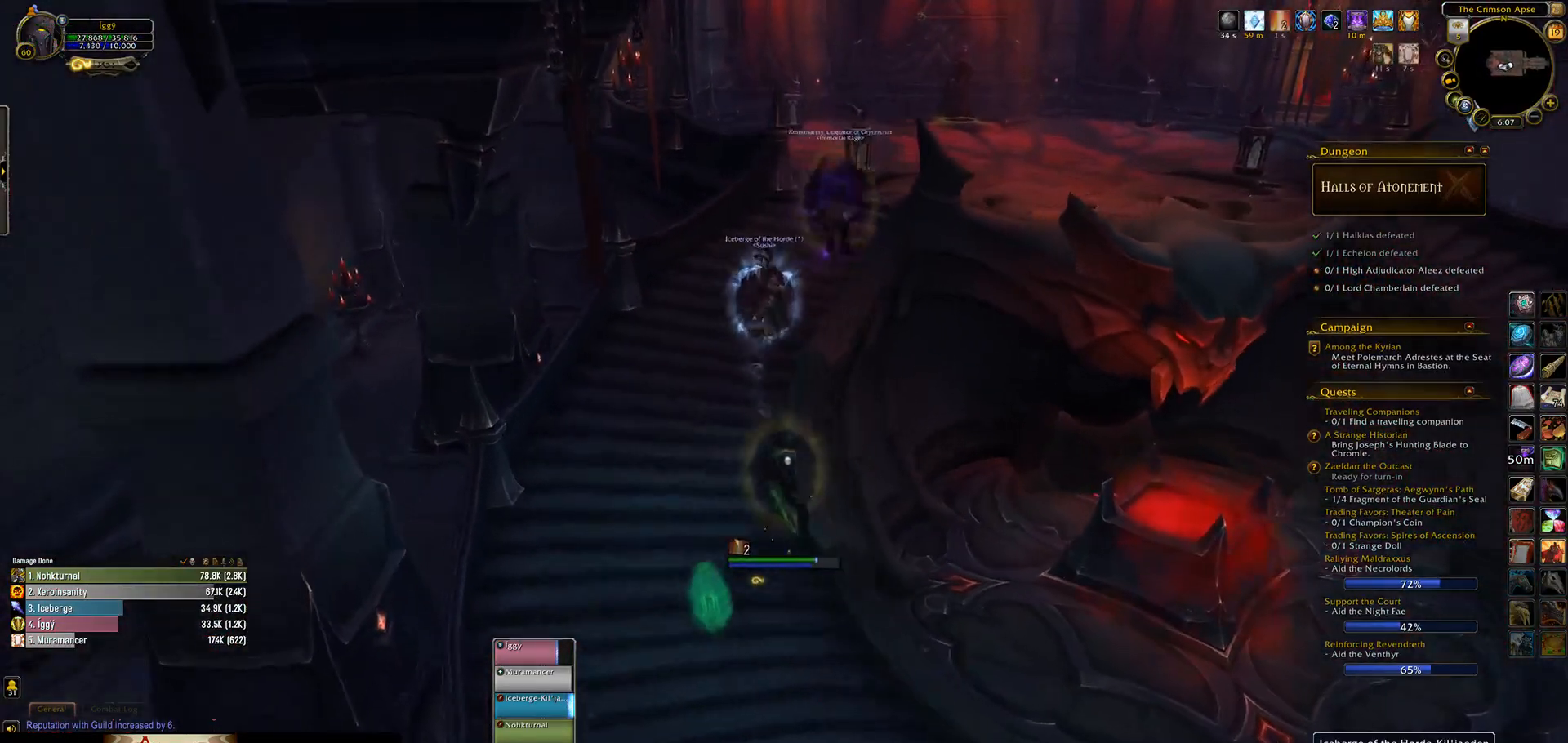
Gameplay with keyboard and mouse; each line is a JSON object with the keys and mouse buttons held at the frame after it. "events" lists presses ("down") and releases ("up") of ".", "/", "0", "1", "2", "3", "4", "5", "6", "7", "8", "9", "a", "alt_l", "alt_r", "b", "backslash", "backspace", "c", "caps_lock", "comma", "ctrl_l", "ctrl_r", "d", "down", "e", "equals", "escape", "f", "f1", "f10", "f11", "f12", "f2", "f3", "f4", "f5", "f6", "f7", "f8", "f9", "g", "h", "i", "j", "k", "l", "lbracket", "left", "m", "minus", "n", "o", "p", "q", "quote", "r", "rbracket", "return", "right", "s", "semicolon", "shift_l", "shift_r", "space", "super_l", "super_r", "t", "tab", "tilde", "u", "up", "v", "w", "x", "y", "z", "mouse_left", "mouse_wheel" and "mouse_right" between this image and that frame as [ms after this image, input, new state], when the widget could be followed in between. "mouse_left", "mouse_wheel", "mouse_right" = the "left", "wheel", "right" buttons of the "mouse" list. No other keys are recorded. "wheel" means that the mouse wheel is clicked or scrolled. Mouse movement is not recorded.
{"keys": [], "mouse": ["left", "right"], "events": [[83, "q", "up"], [383, "mouse_right", "down"]]}
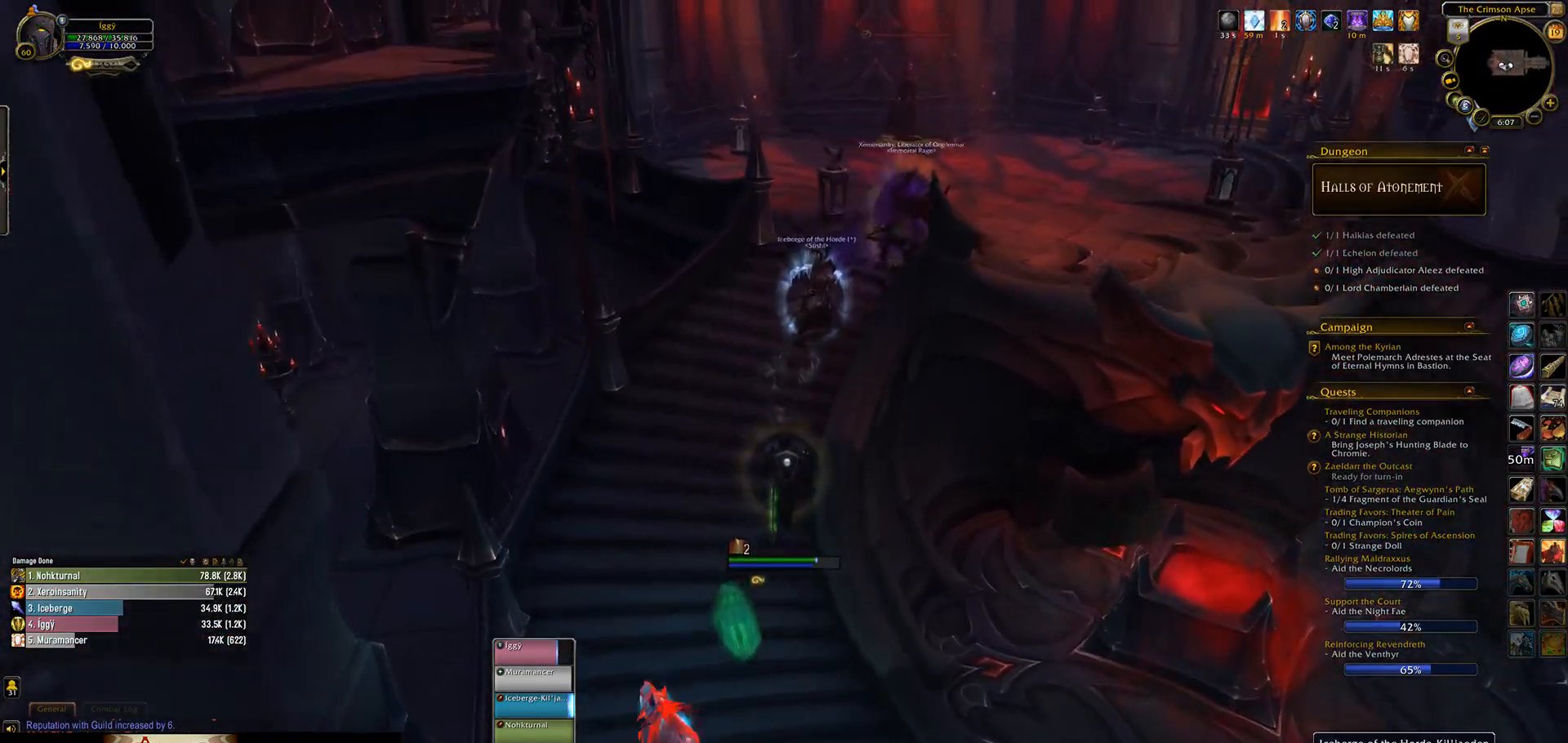
{"keys": [], "mouse": ["left", "right"], "events": []}
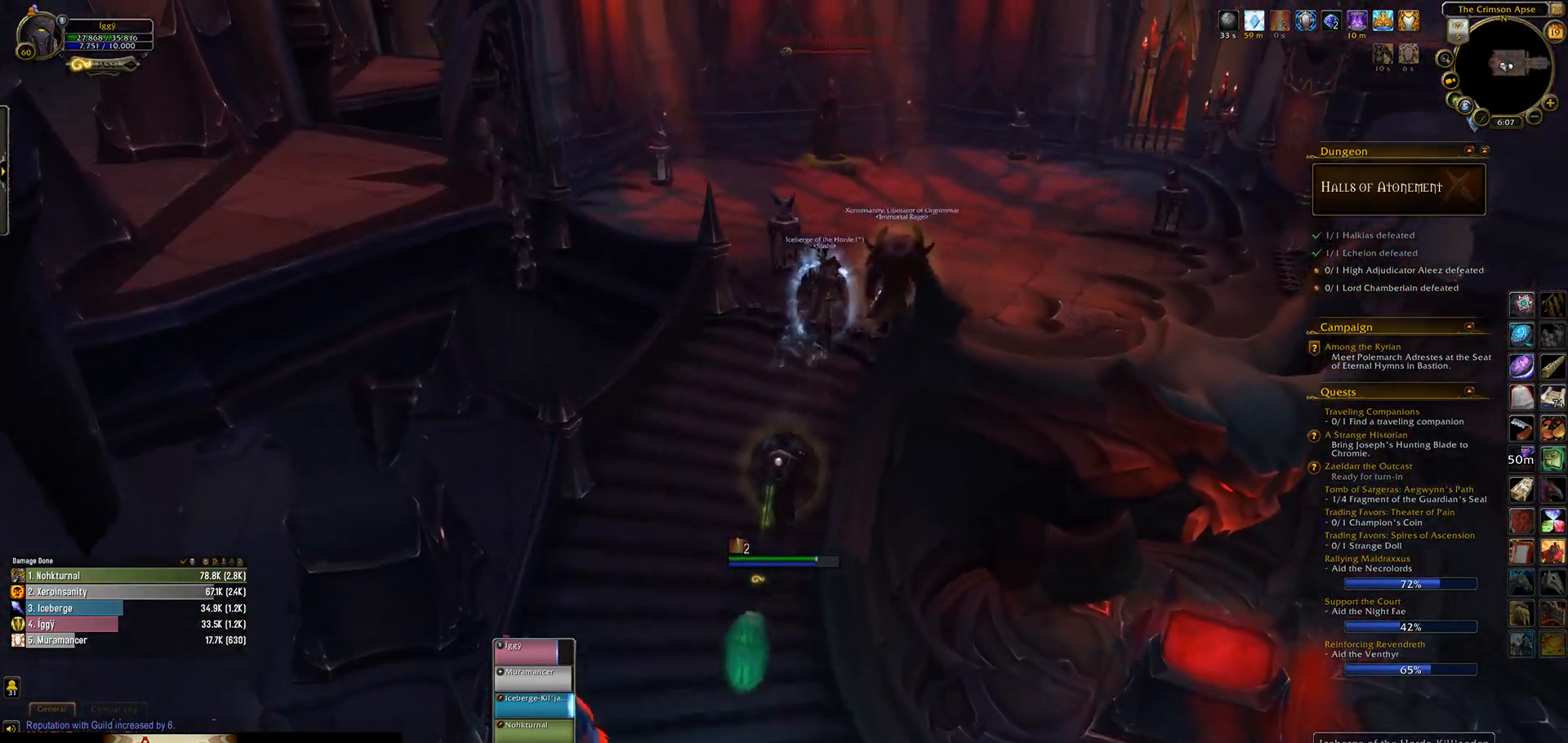
{"keys": ["w"], "mouse": ["left", "right"], "events": [[200, "w", "down"], [217, "e", "down"], [350, "e", "up"]]}
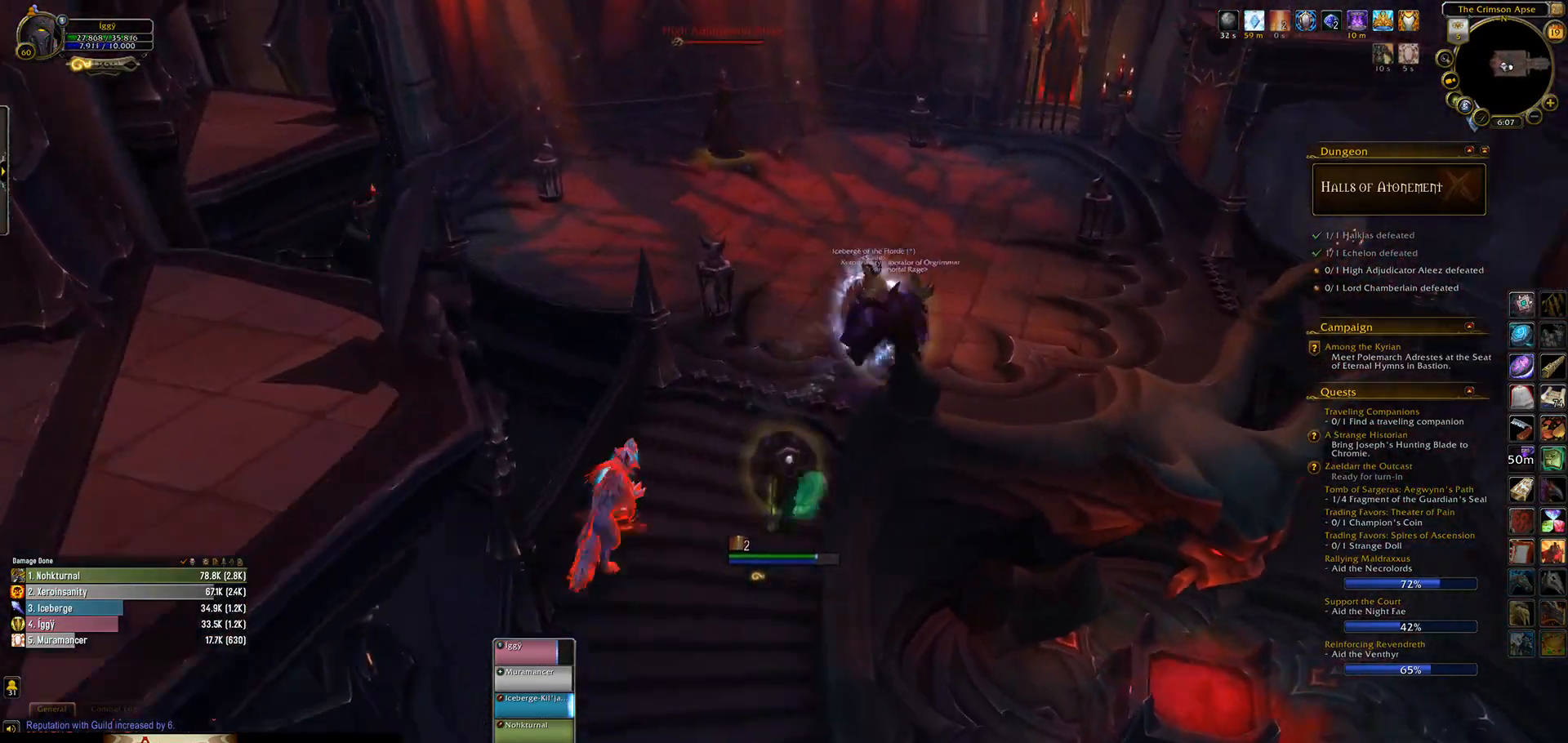
{"keys": ["e"], "mouse": ["left", "right"], "events": [[167, "w", "up"], [300, "e", "down"]]}
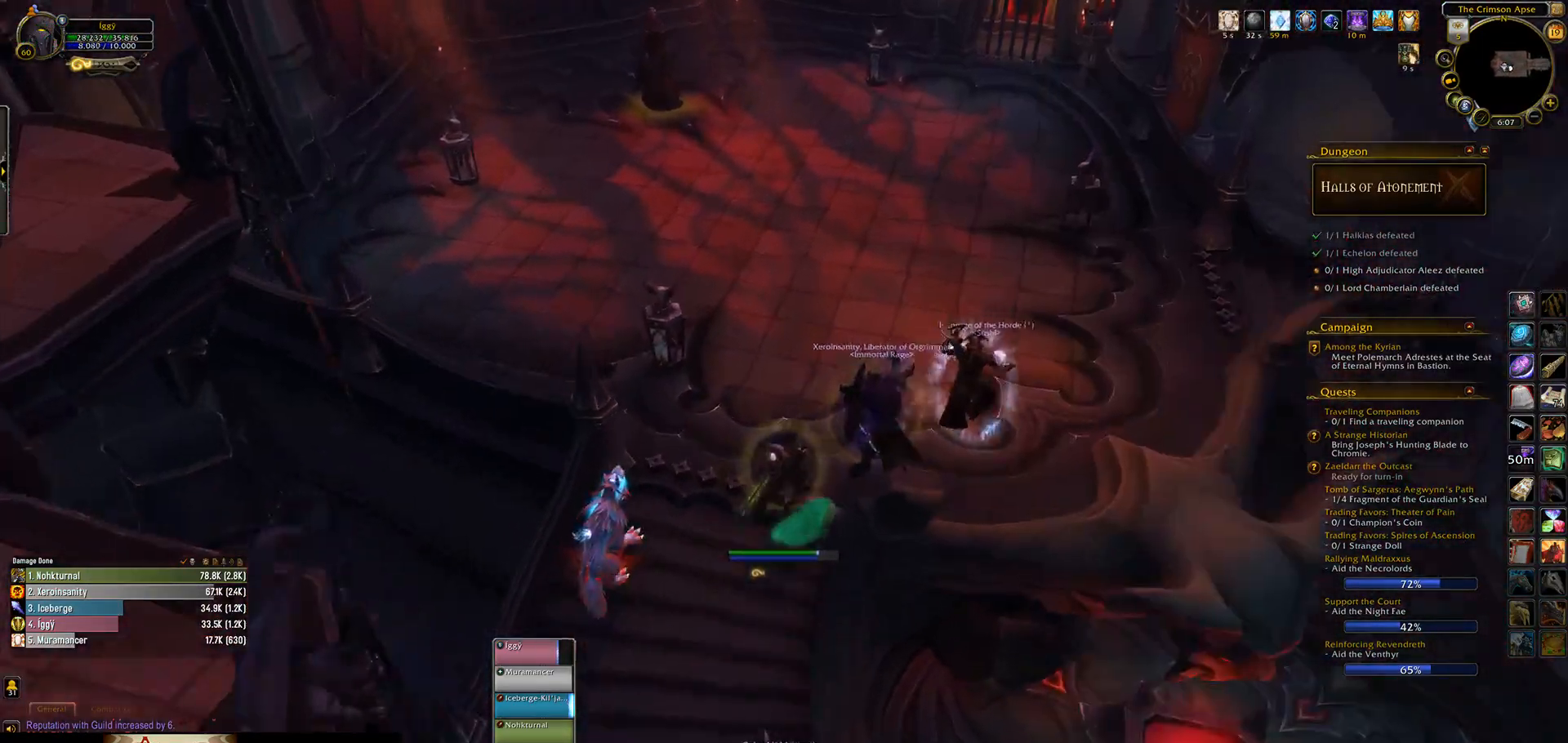
{"keys": [], "mouse": [], "events": [[467, "mouse_right", "up"], [483, "mouse_left", "up"], [500, "e", "up"]]}
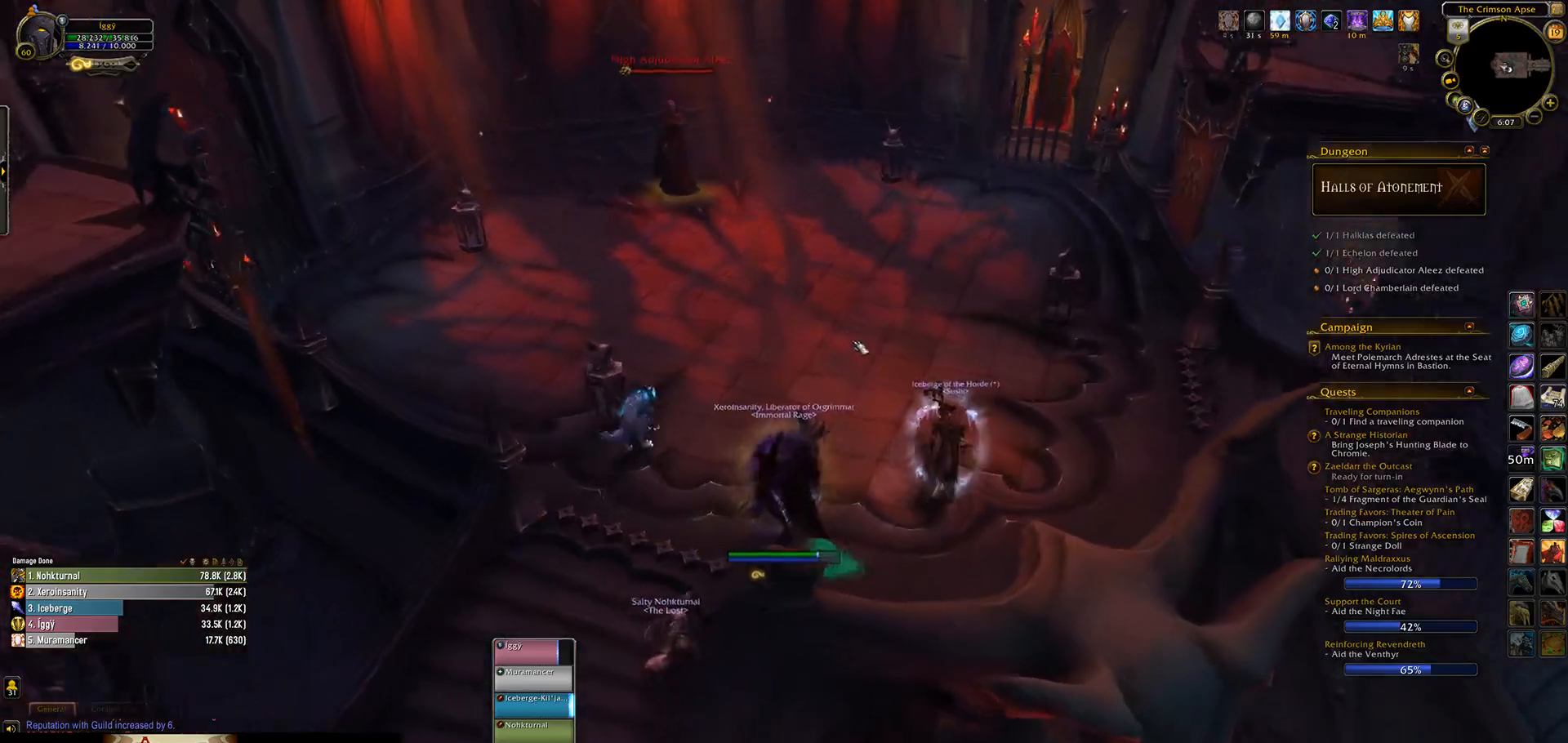
{"keys": ["f"], "mouse": [], "events": [[217, "f", "down"], [300, "f", "up"], [400, "f", "down"]]}
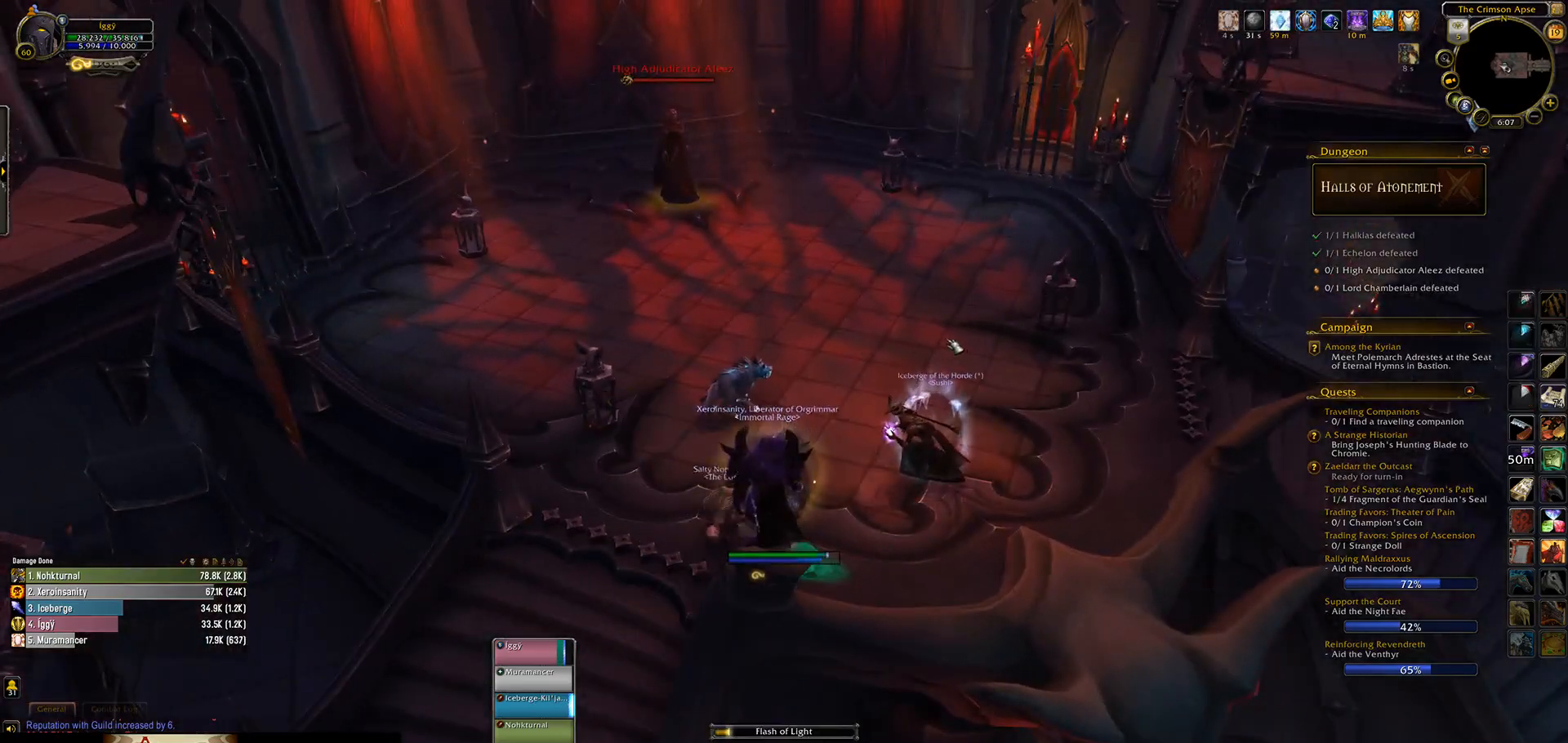
{"keys": [], "mouse": ["left"], "events": [[33, "f", "up"], [167, "a", "down"], [267, "a", "up"], [483, "mouse_left", "down"]]}
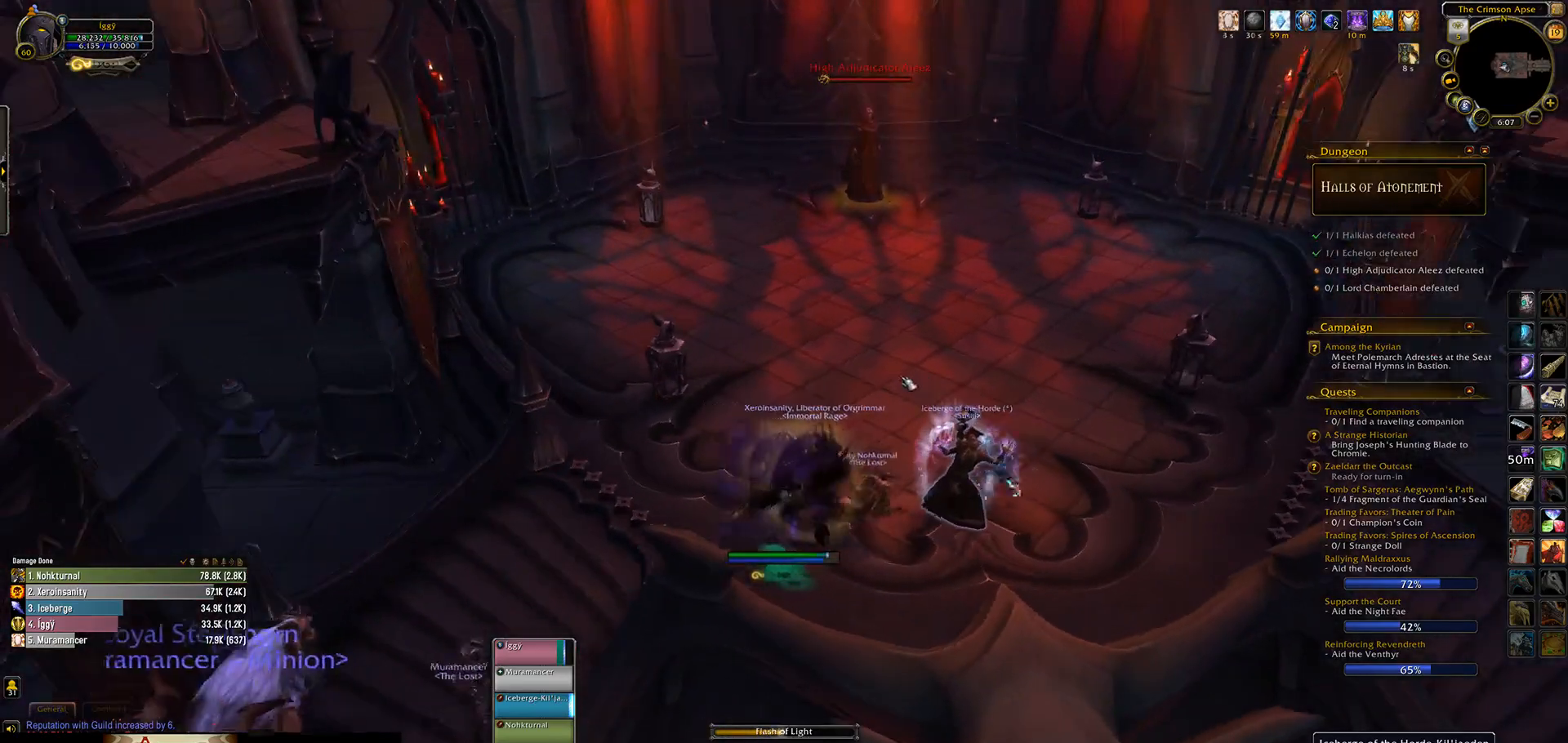
{"keys": [], "mouse": ["left"], "events": []}
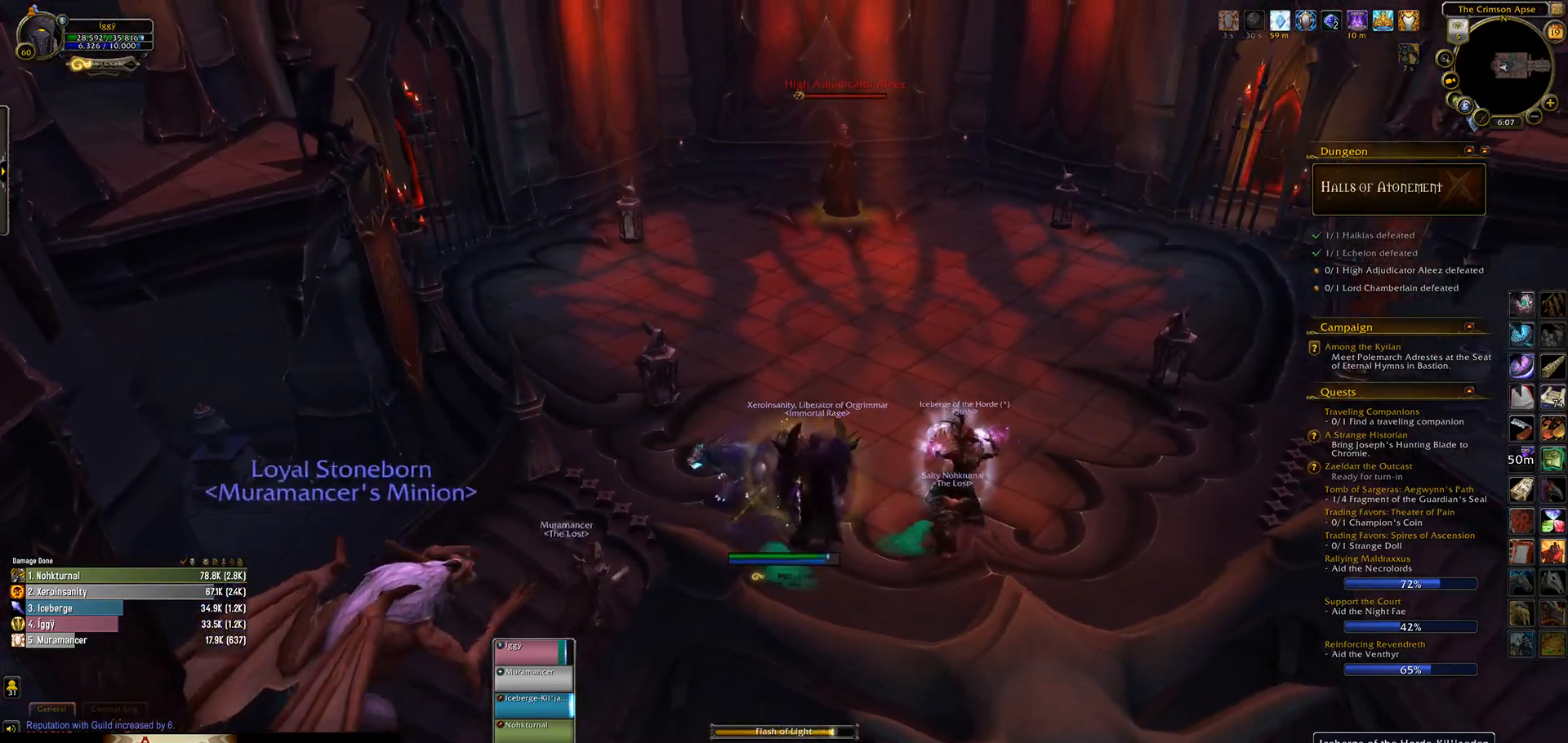
{"keys": ["e", "s"], "mouse": ["left"], "events": [[400, "s", "down"], [417, "e", "down"]]}
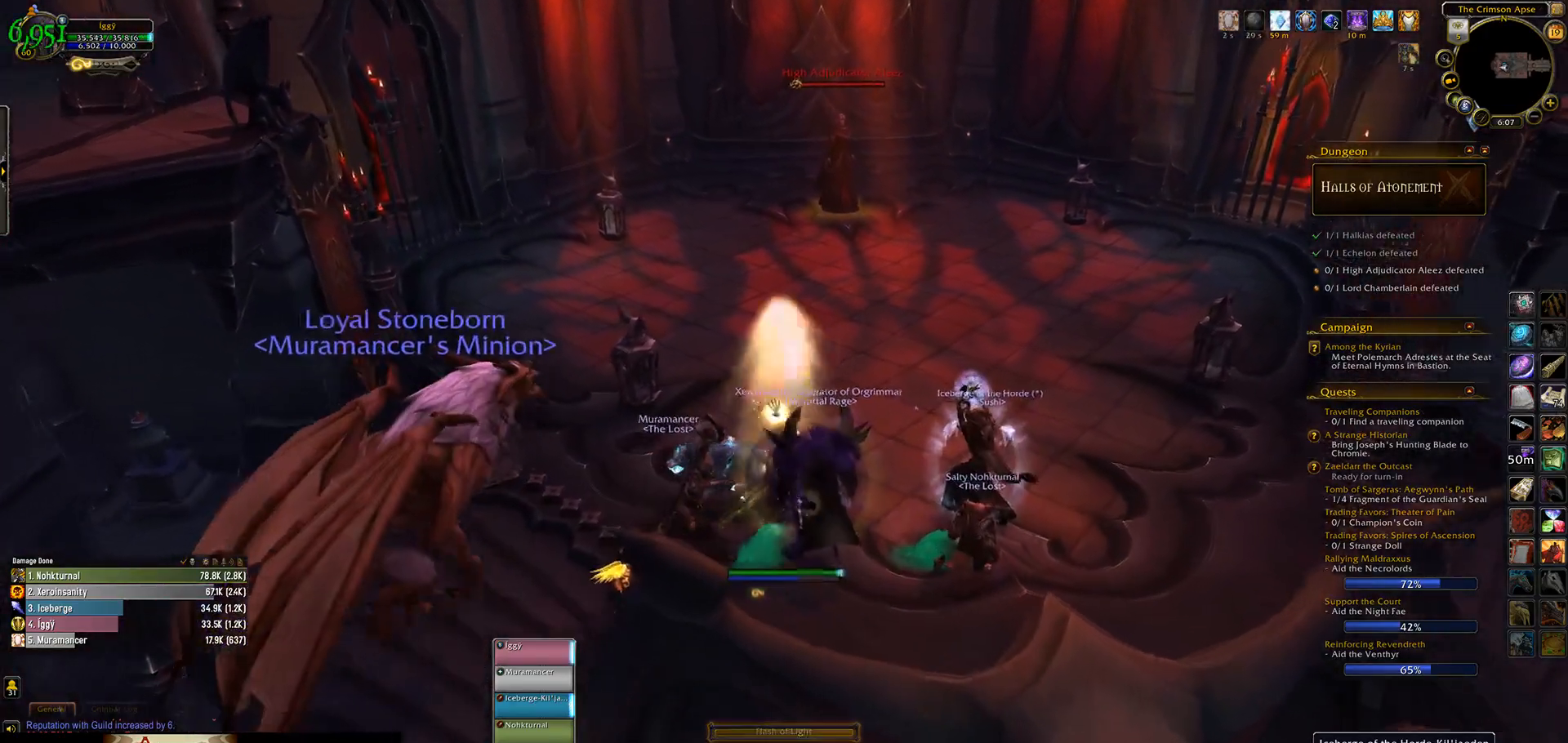
{"keys": [], "mouse": ["left"], "events": [[17, "s", "up"], [67, "e", "up"], [217, "f", "down"], [333, "f", "up"]]}
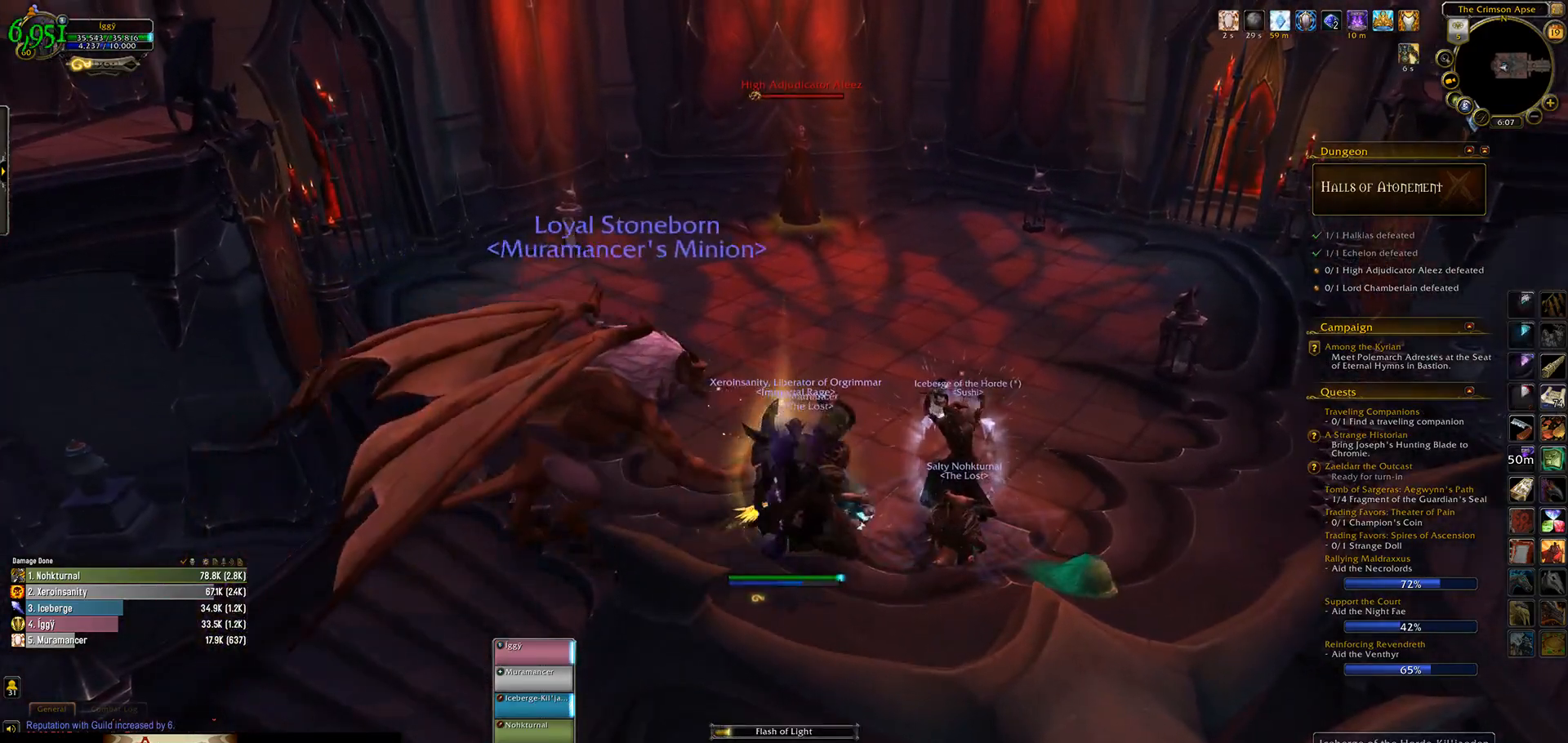
{"keys": ["e", "s"], "mouse": ["left", "wheel"], "events": [[167, "mouse_wheel", "down"], [433, "e", "down"], [483, "s", "down"]]}
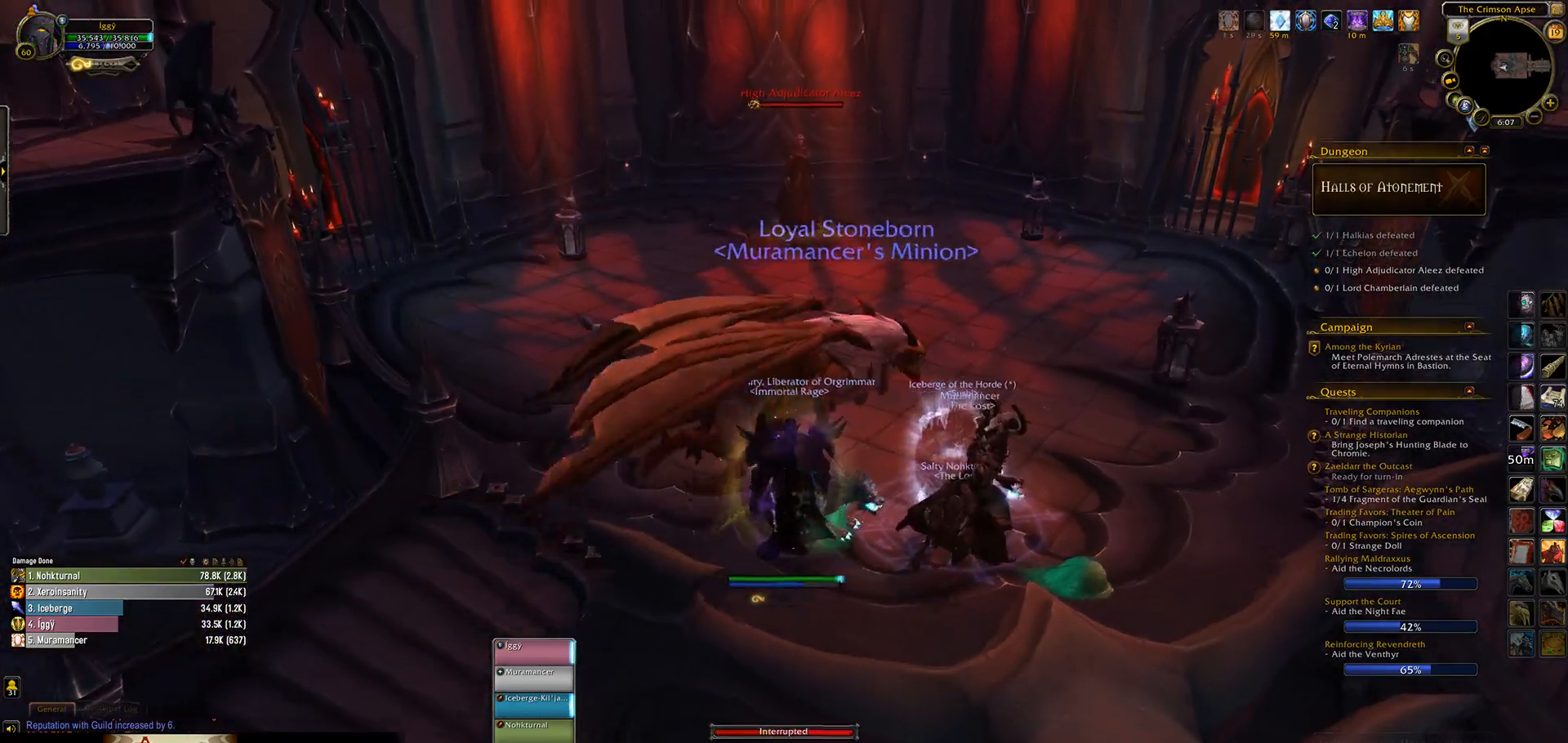
{"keys": ["e"], "mouse": ["left", "wheel"], "events": [[83, "e", "up"], [83, "s", "up"], [200, "e", "down"], [300, "e", "up"], [450, "e", "down"]]}
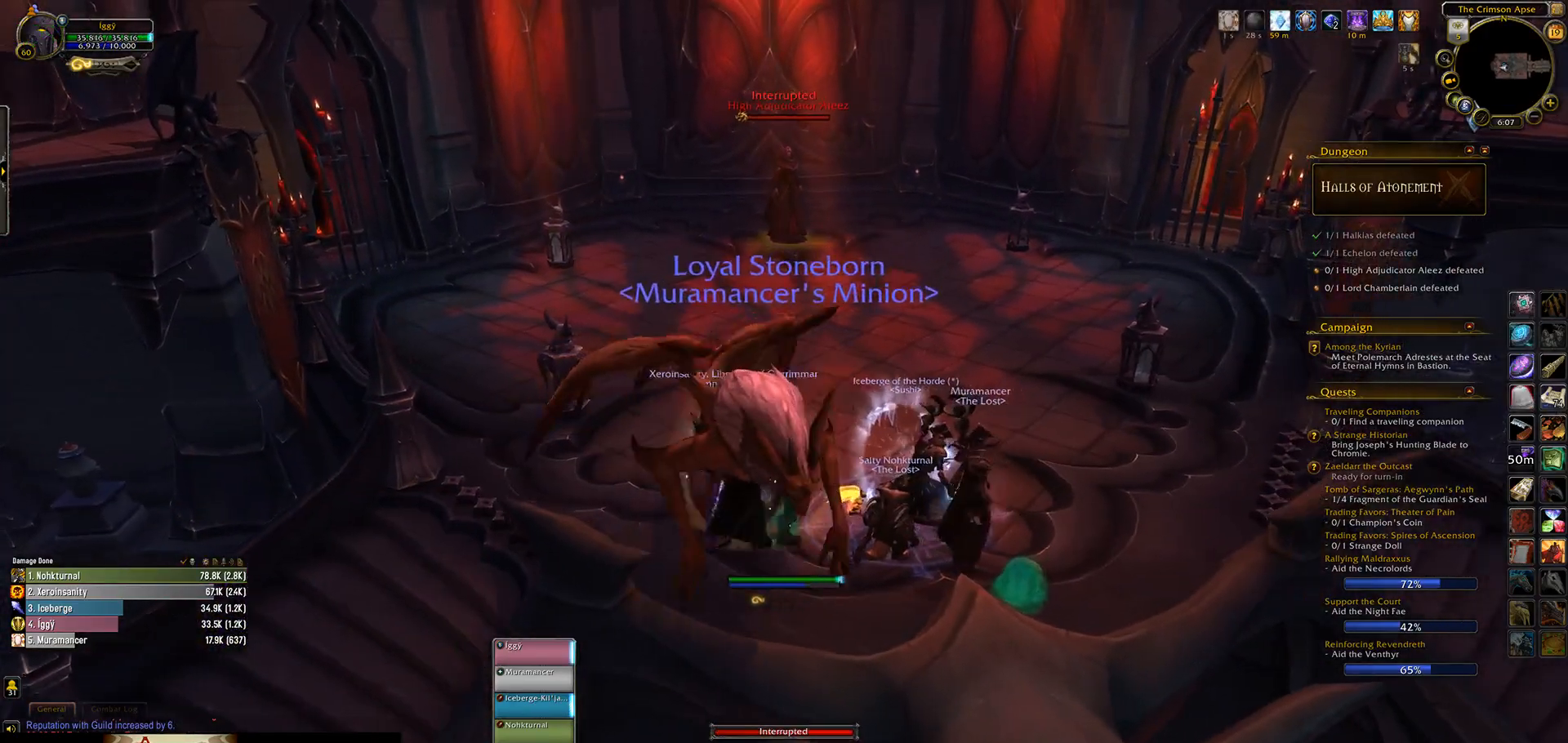
{"keys": [], "mouse": ["left", "wheel"], "events": [[33, "e", "up"]]}
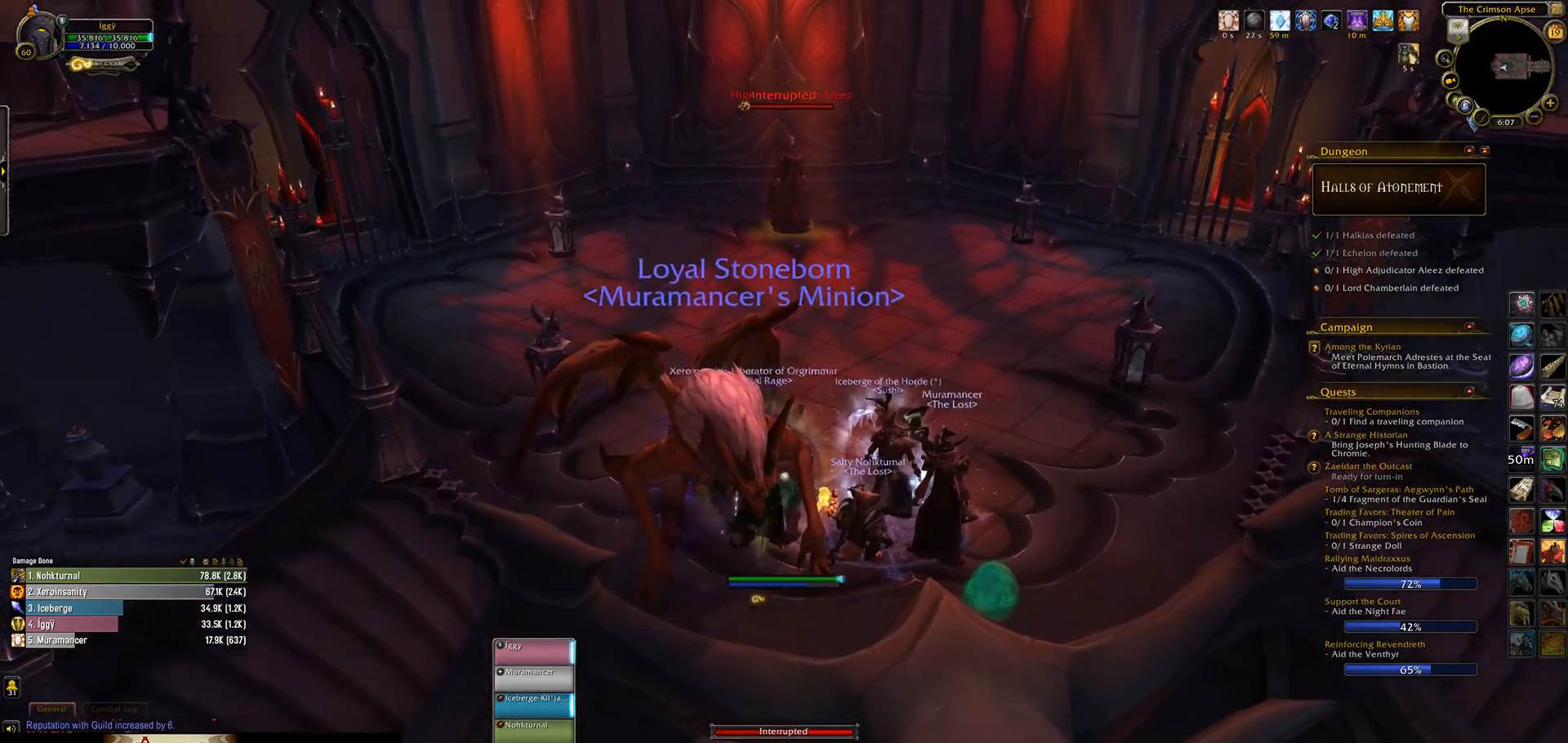
{"keys": [], "mouse": ["left"], "events": [[133, "tab", "down"], [267, "tab", "up"], [417, "mouse_wheel", "up"]]}
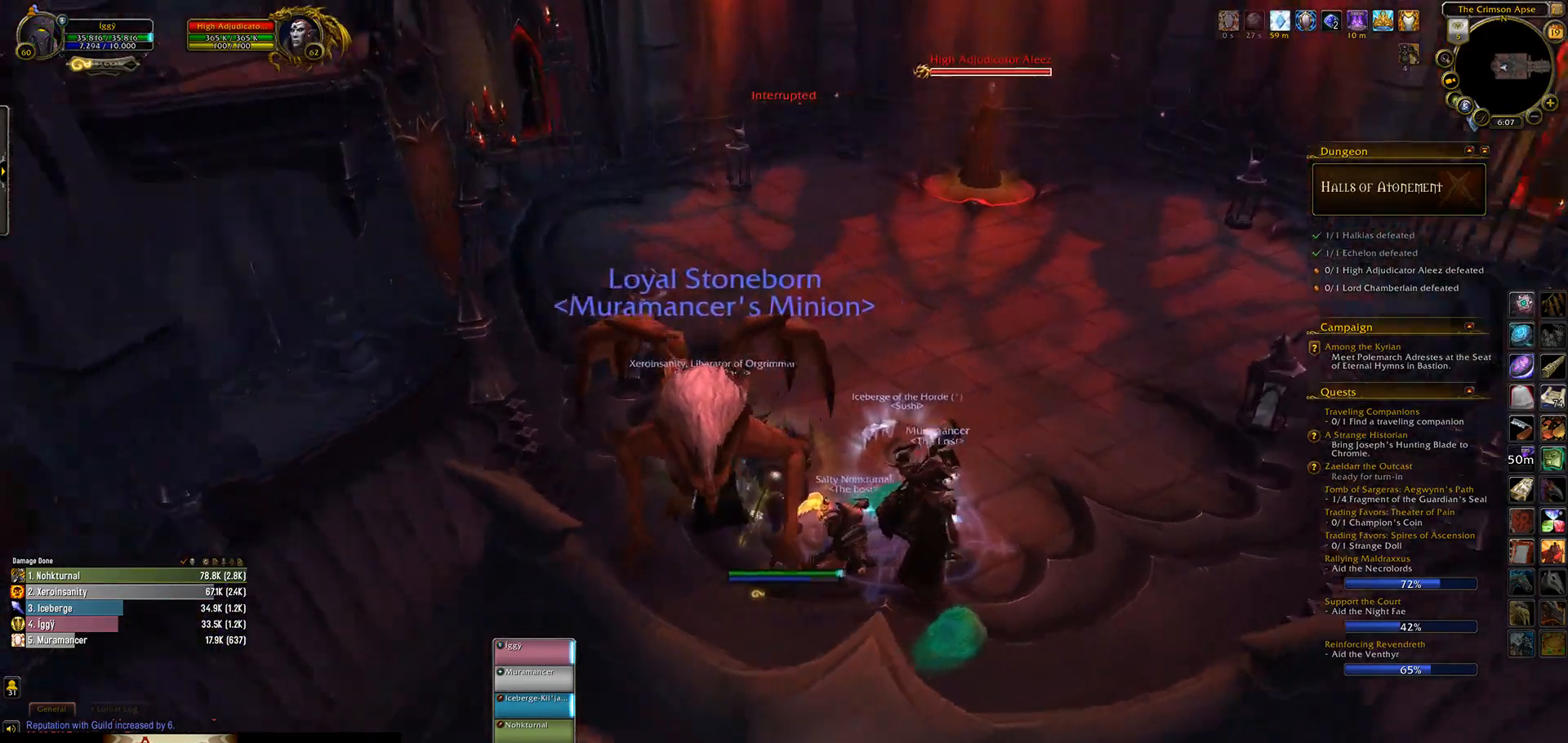
{"keys": [], "mouse": ["left", "right"], "events": [[367, "e", "down"], [483, "e", "up"], [500, "mouse_right", "down"]]}
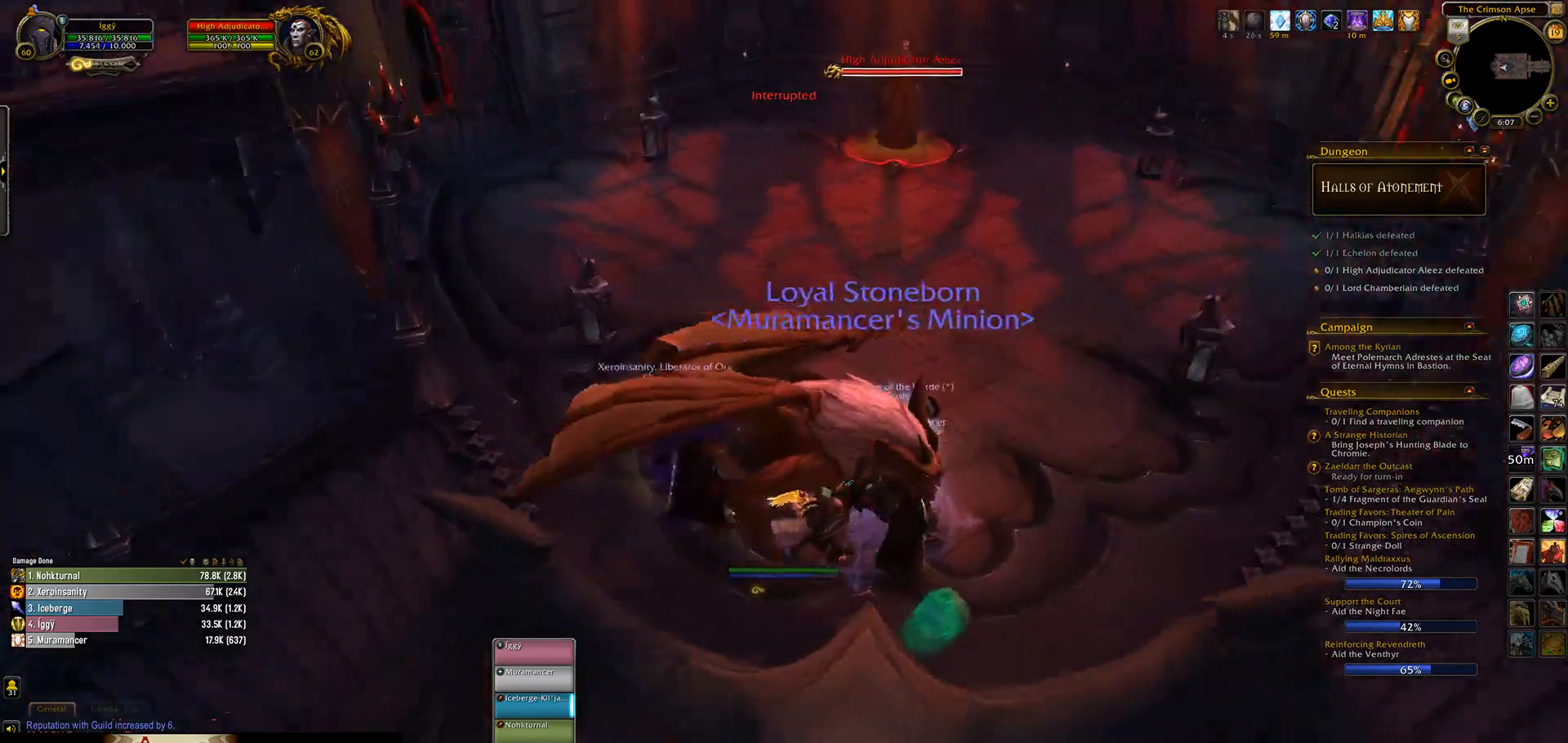
{"keys": ["4"], "mouse": ["left", "right"], "events": [[300, "4", "down"], [383, "4", "up"], [483, "4", "down"]]}
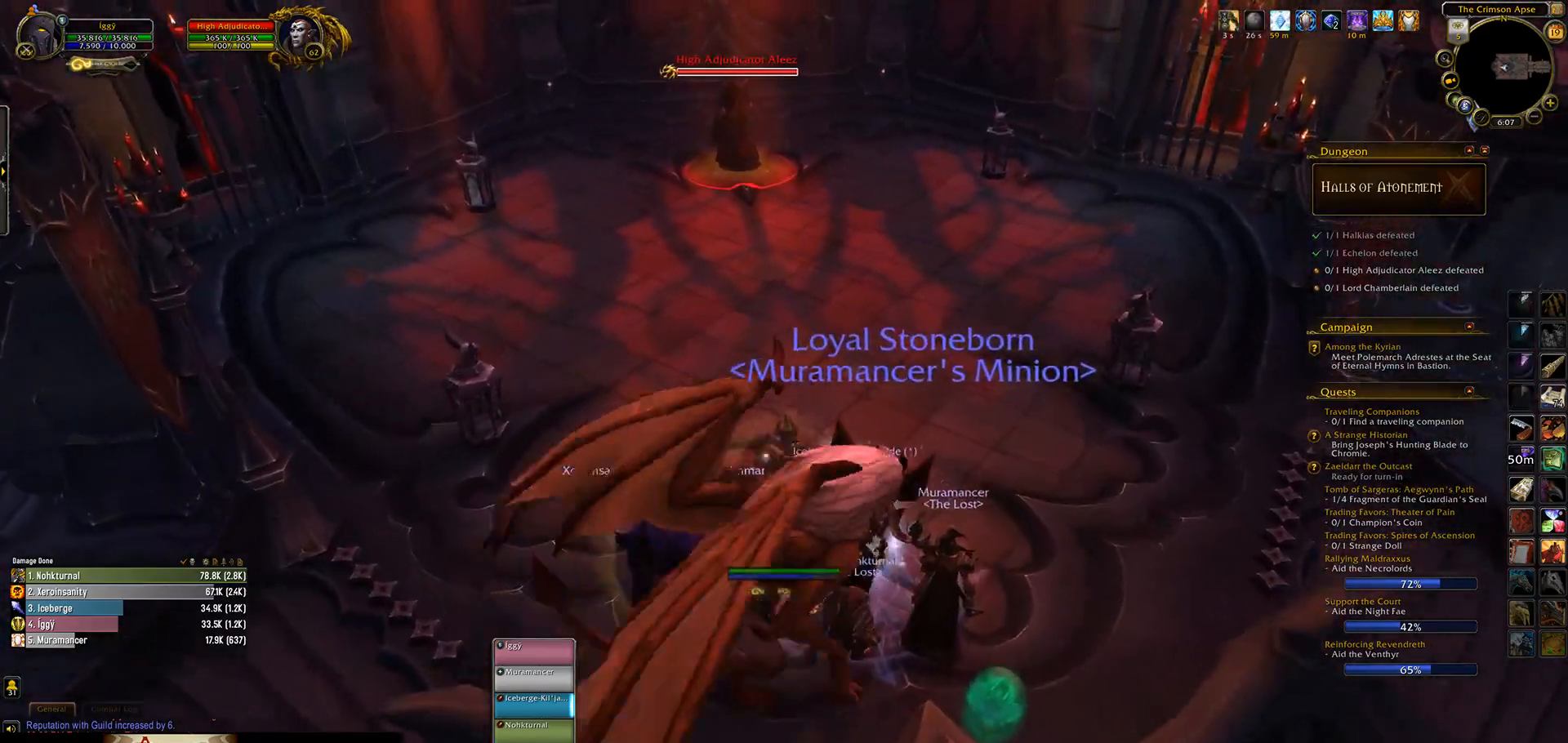
{"keys": [], "mouse": ["left", "right"], "events": [[67, "4", "up"], [183, "4", "down"], [317, "4", "up"]]}
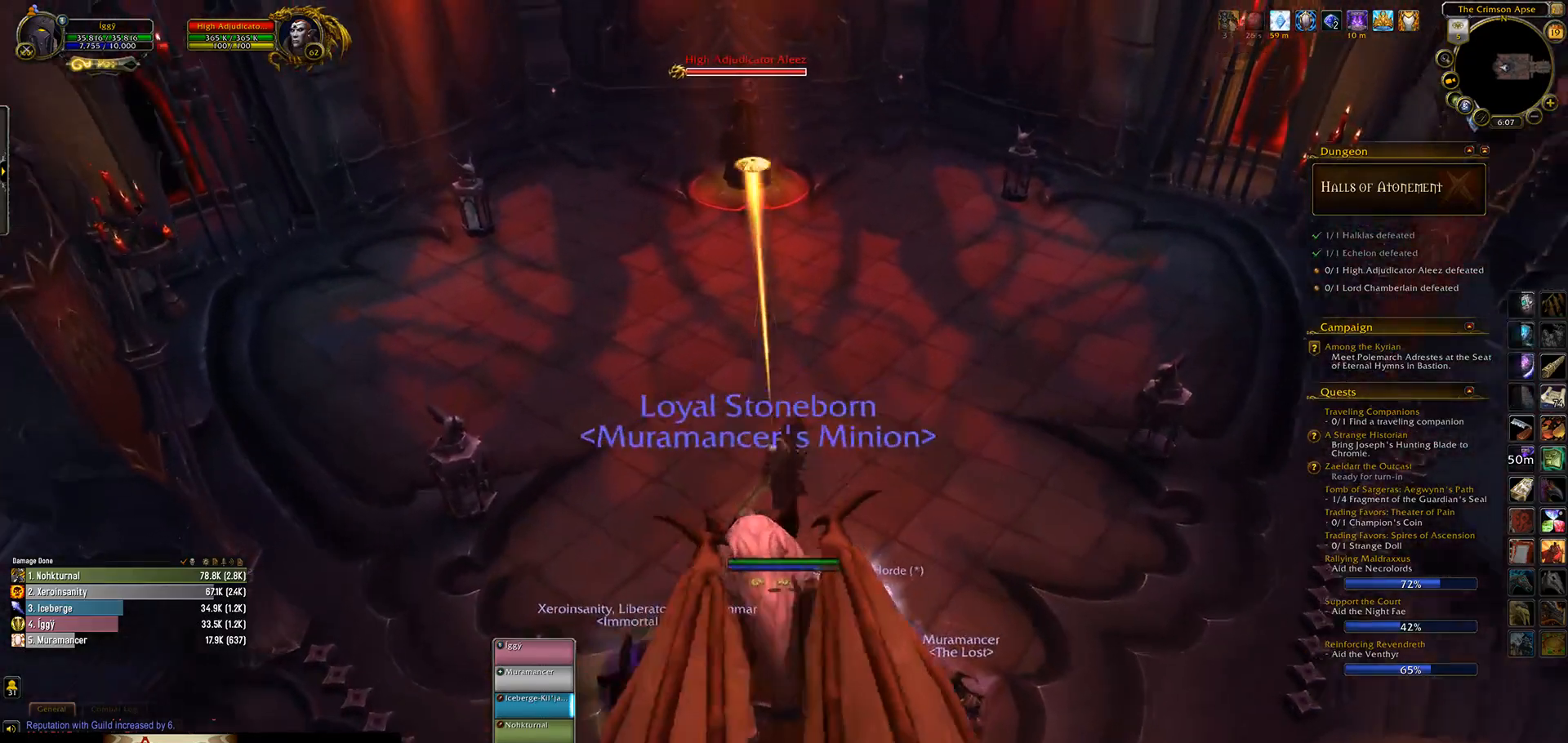
{"keys": ["3"], "mouse": ["left", "right"], "events": [[500, "3", "down"]]}
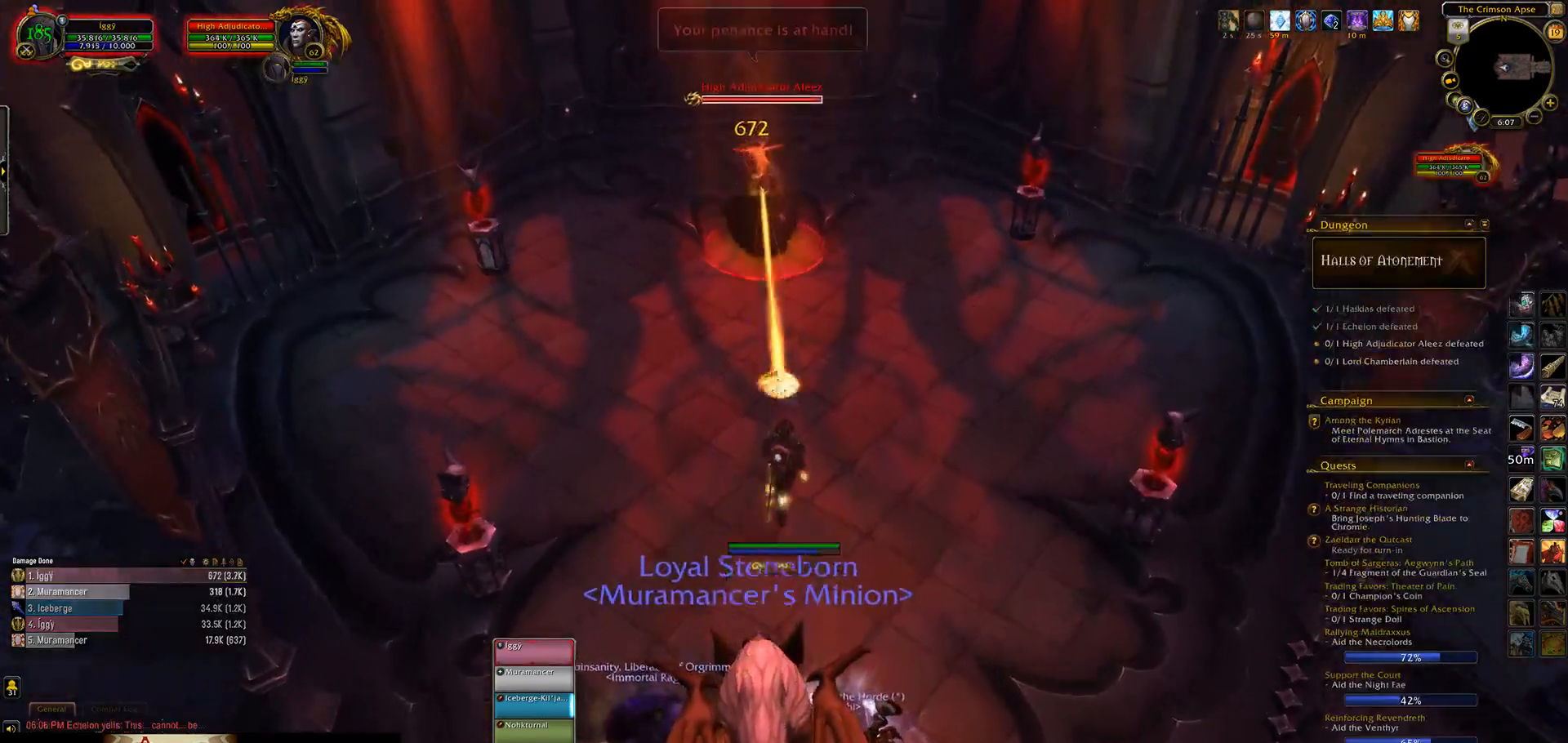
{"keys": [], "mouse": ["left", "right"], "events": [[83, "3", "up"], [183, "3", "down"], [267, "3", "up"], [350, "3", "down"], [433, "3", "up"]]}
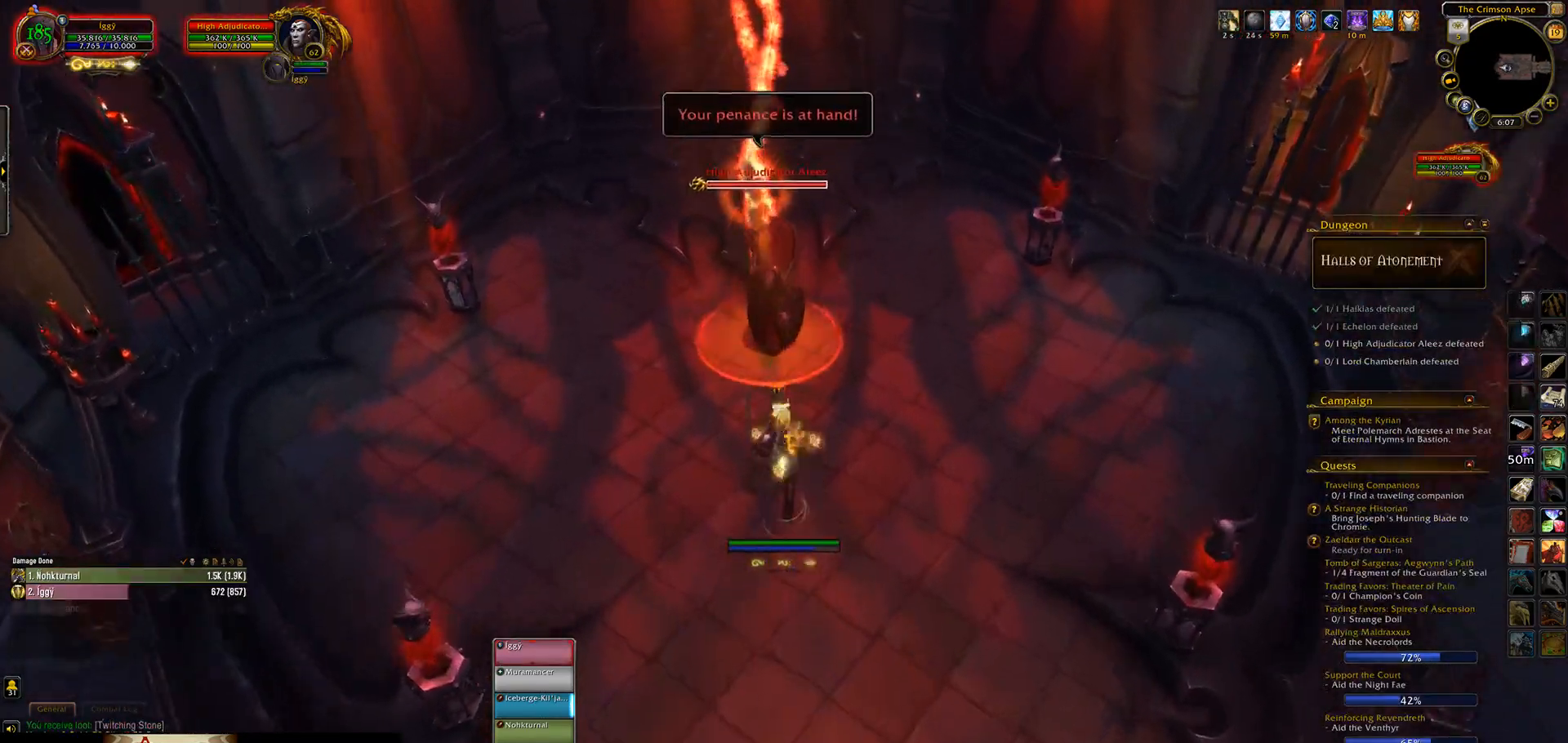
{"keys": [], "mouse": ["left", "right"], "events": [[17, "3", "down"], [67, "mouse_wheel", "down"], [200, "3", "up"], [400, "mouse_wheel", "up"]]}
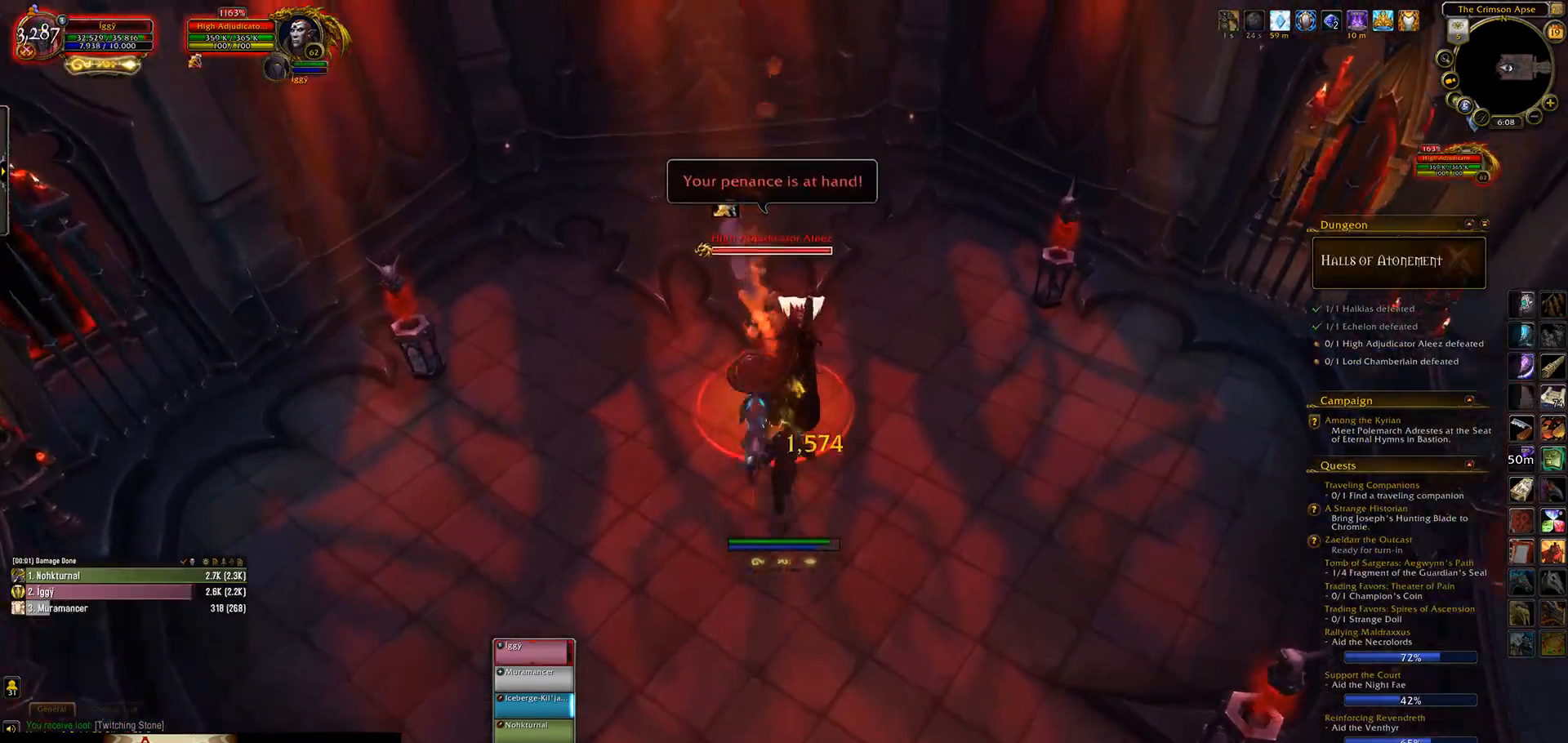
{"keys": [], "mouse": ["left"], "events": [[300, "q", "down"], [400, "mouse_right", "up"], [433, "q", "up"]]}
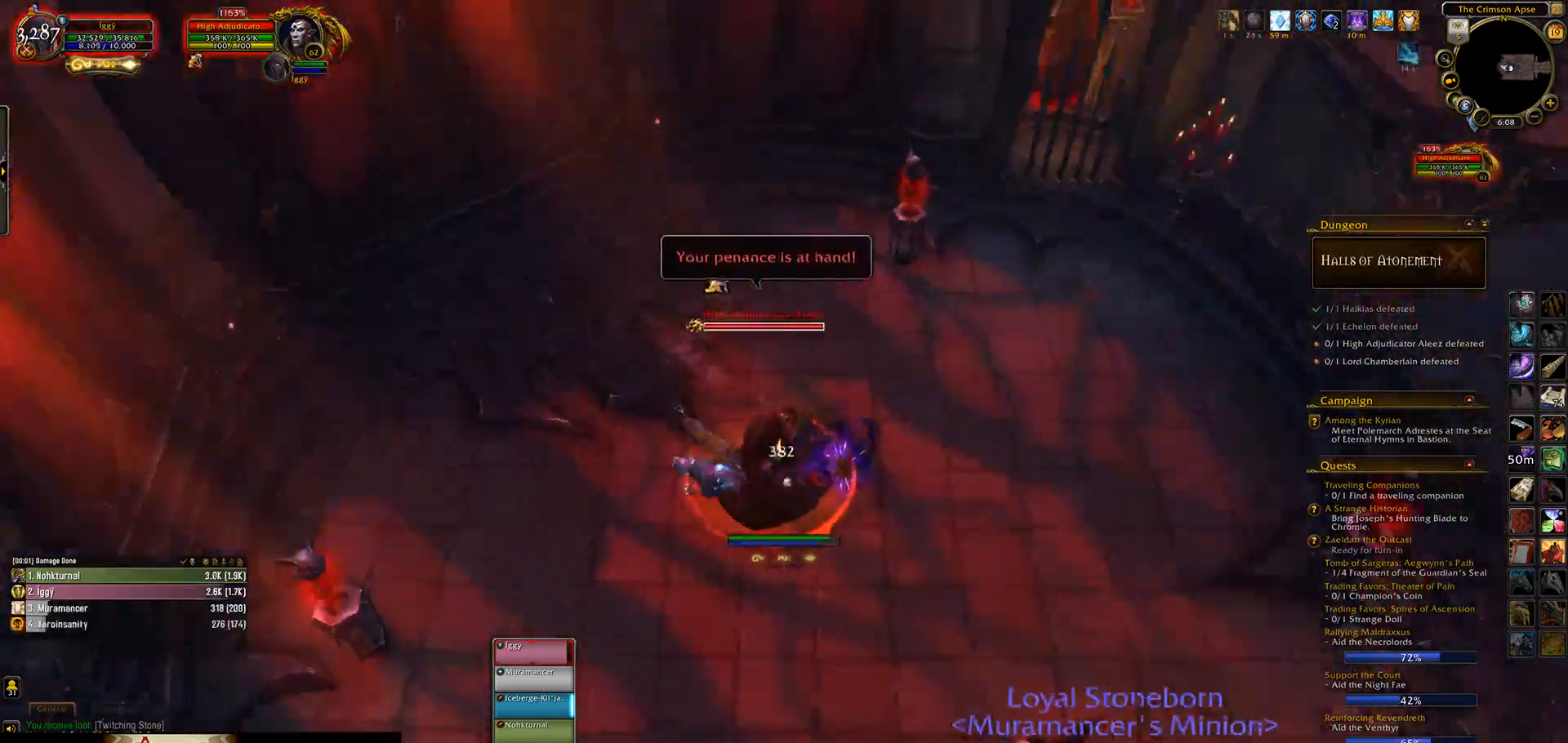
{"keys": ["5"], "mouse": ["left"], "events": [[17, "mouse_right", "down"], [100, "mouse_right", "up"], [133, "5", "down"], [217, "5", "up"], [317, "5", "down"]]}
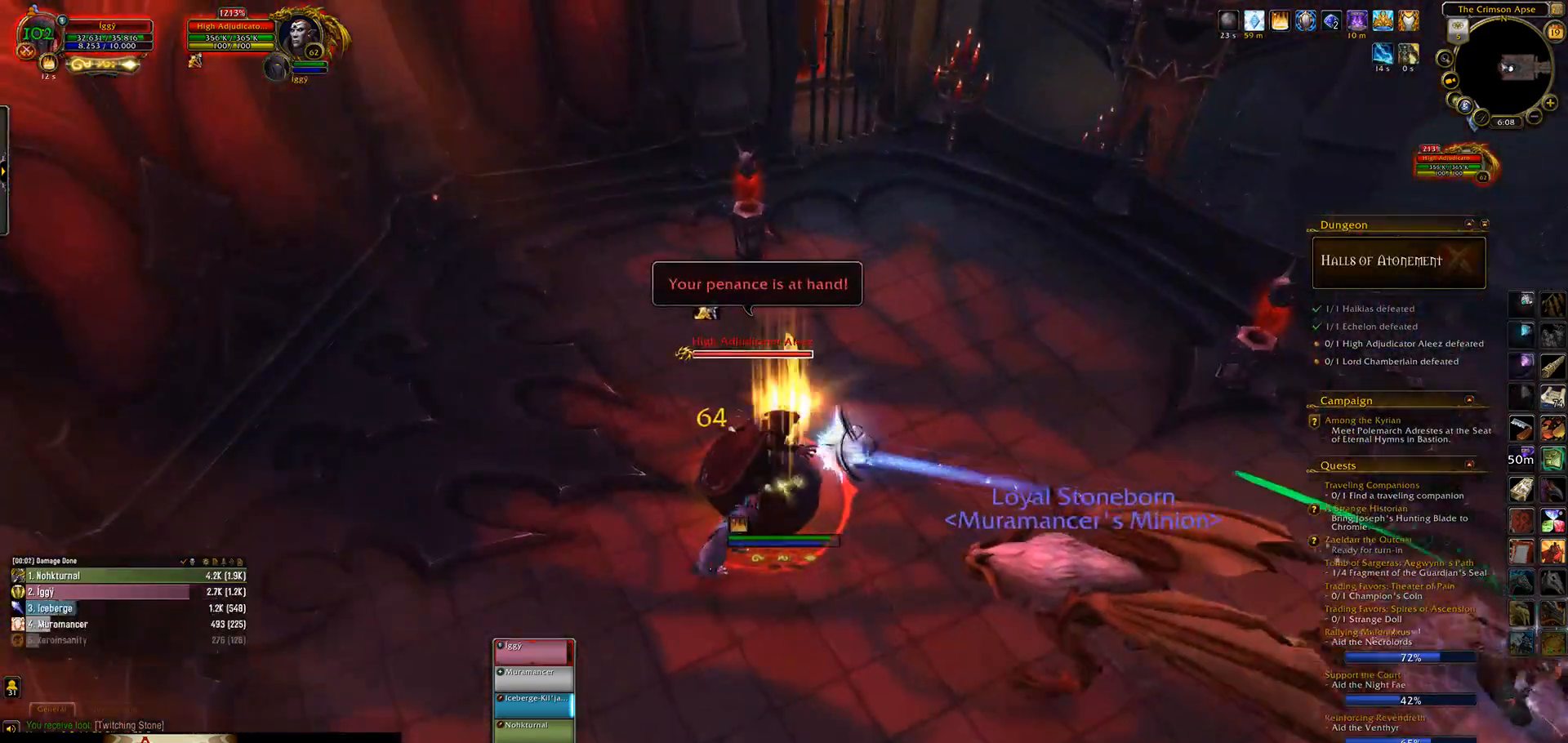
{"keys": ["q", "s"], "mouse": ["left", "right"], "events": [[17, "5", "up"], [433, "s", "down"], [467, "q", "down"], [483, "mouse_right", "down"]]}
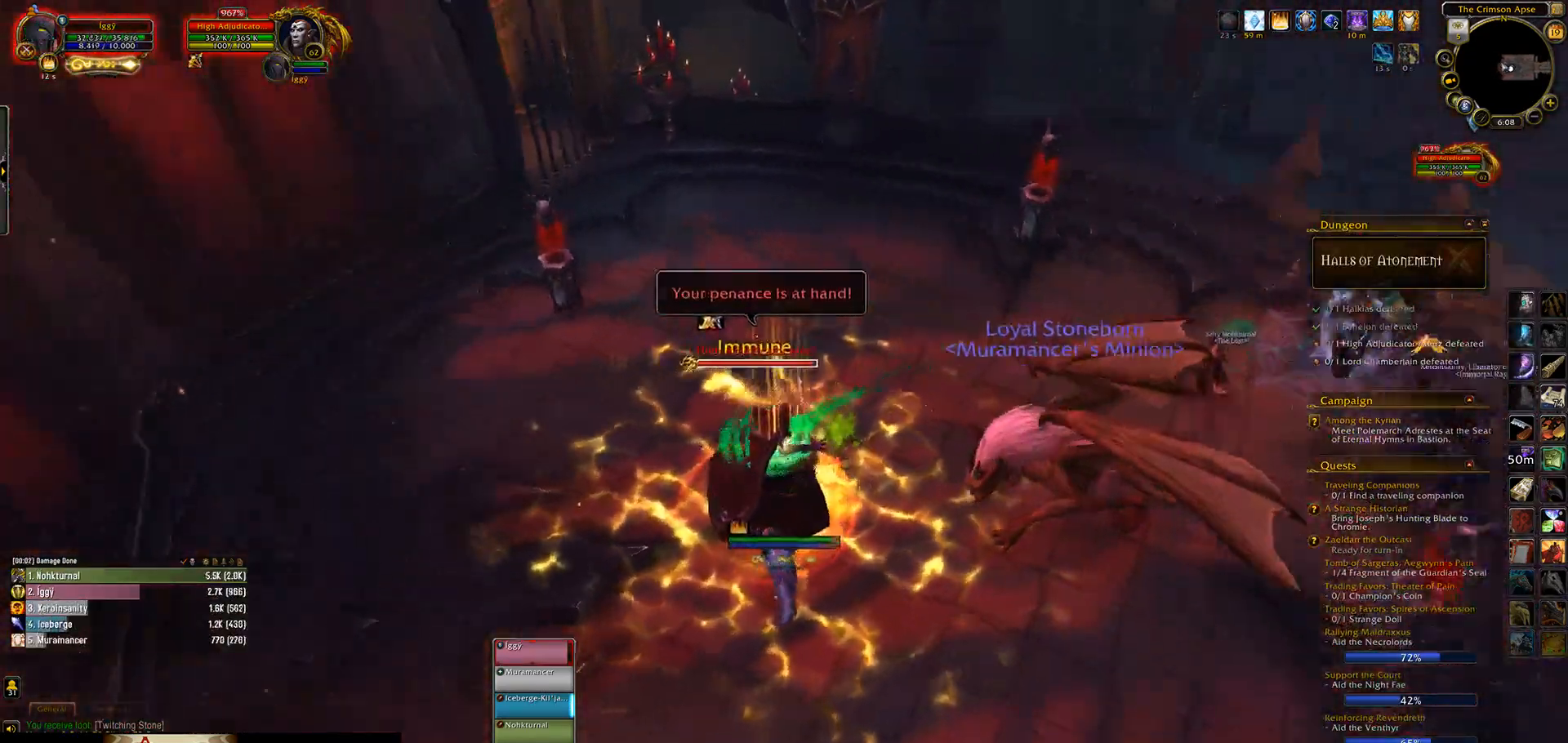
{"keys": ["2", "s"], "mouse": ["left"], "events": [[67, "mouse_right", "up"], [133, "q", "up"], [317, "mouse_right", "down"], [400, "mouse_right", "up"], [417, "2", "down"]]}
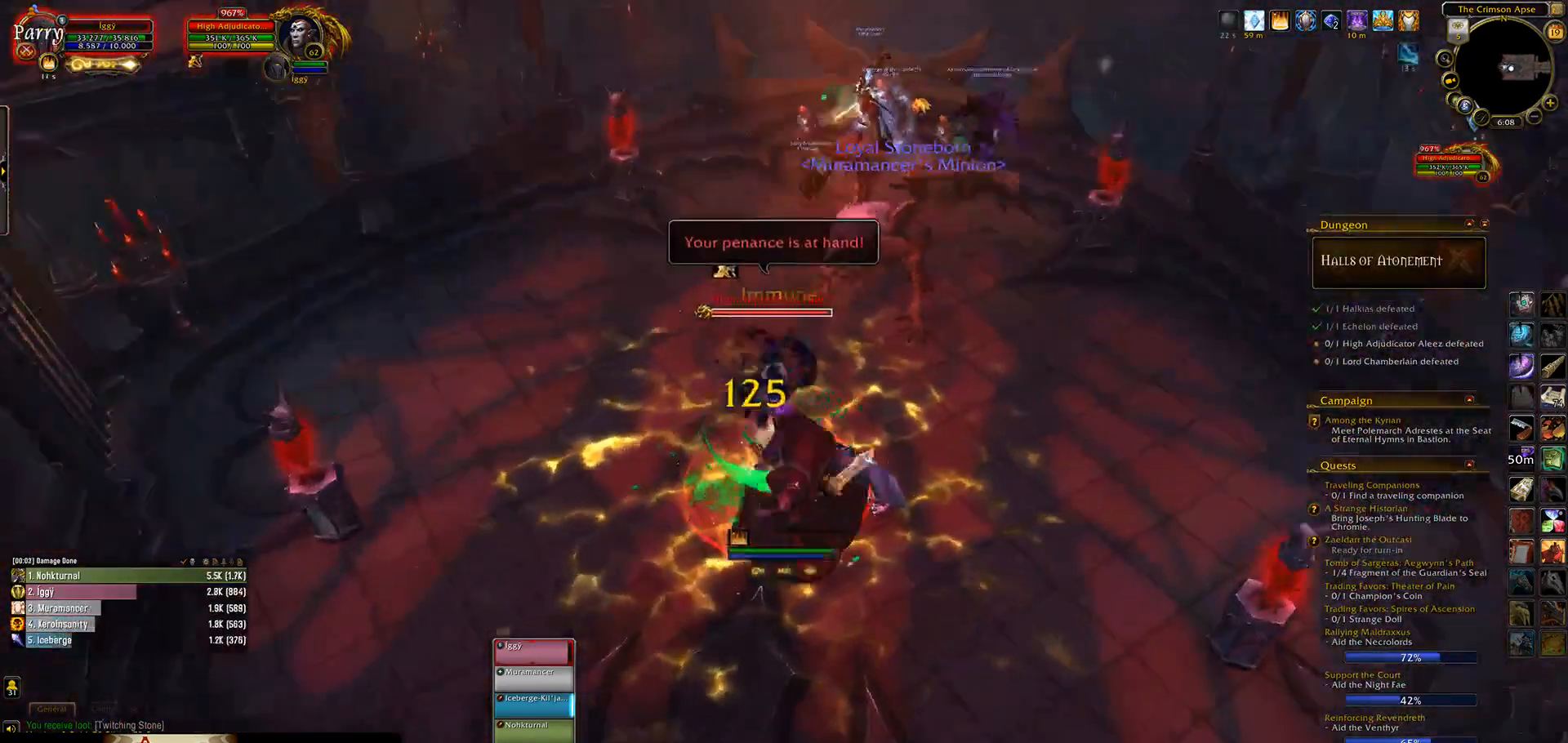
{"keys": [], "mouse": ["left"], "events": [[67, "2", "up"], [267, "s", "up"], [400, "s", "down"], [467, "s", "up"]]}
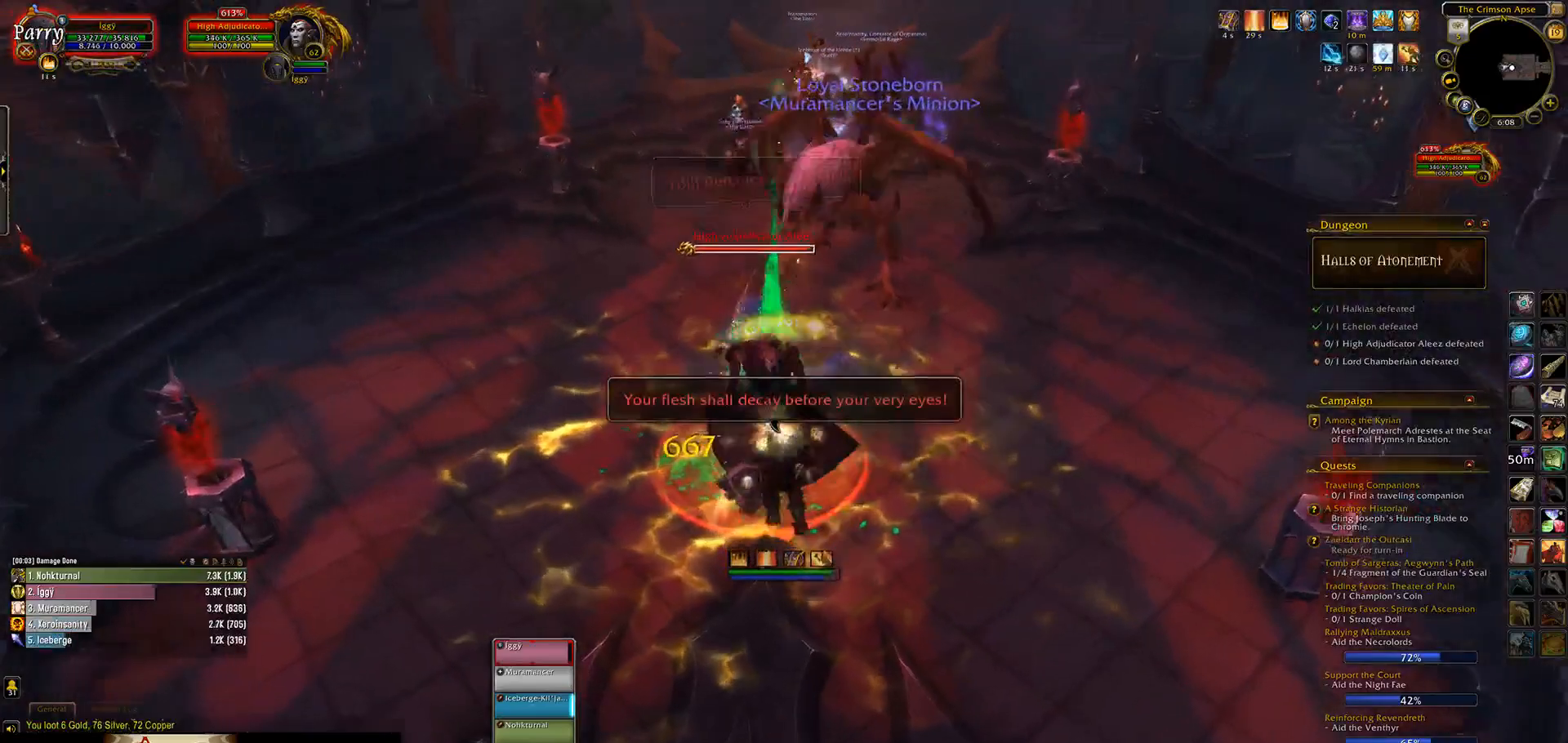
{"keys": ["1"], "mouse": ["left"], "events": [[83, "s", "down"], [150, "s", "up"], [267, "s", "down"], [333, "mouse_right", "down"], [367, "s", "up"], [417, "mouse_right", "up"], [483, "1", "down"]]}
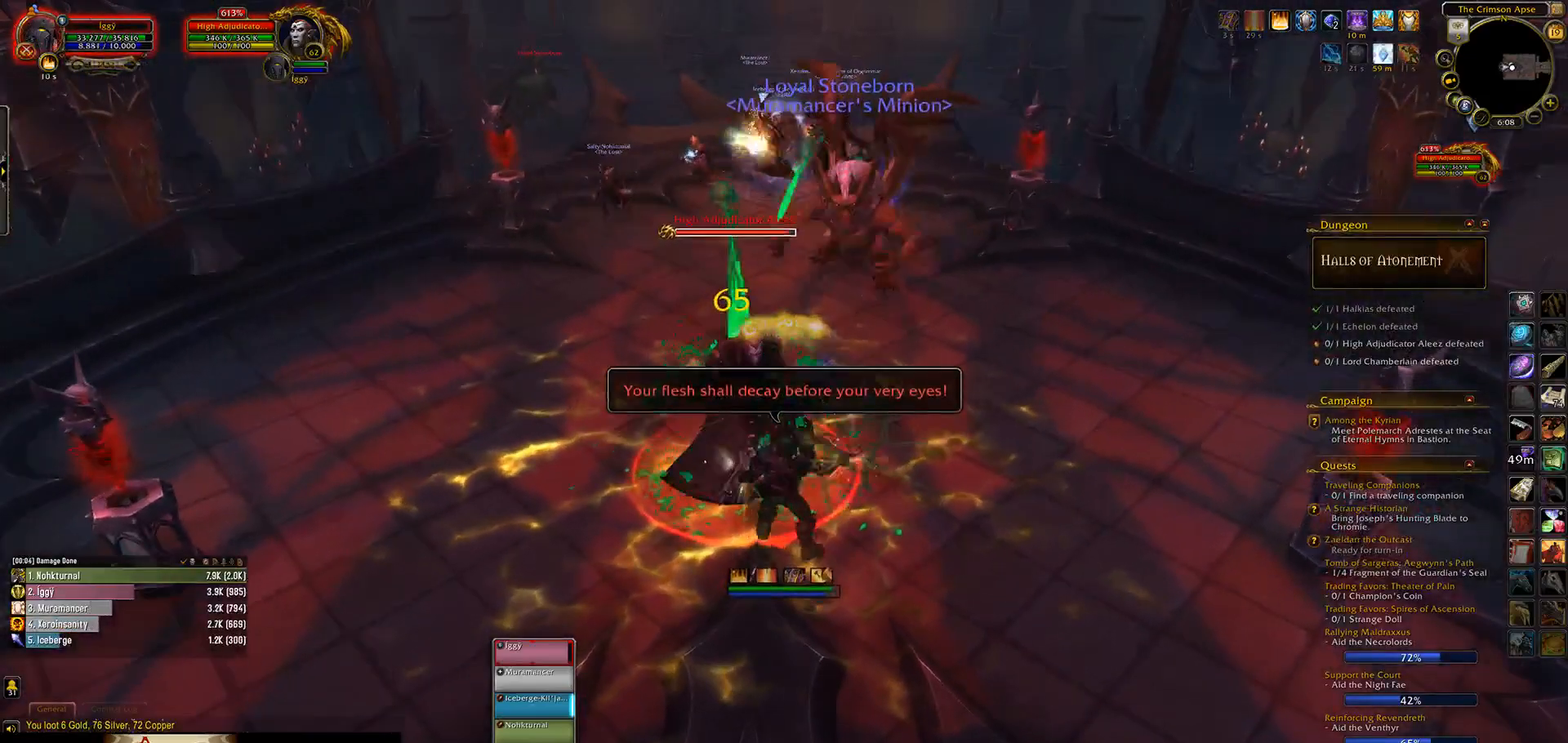
{"keys": [], "mouse": ["left"], "events": [[100, "1", "up"]]}
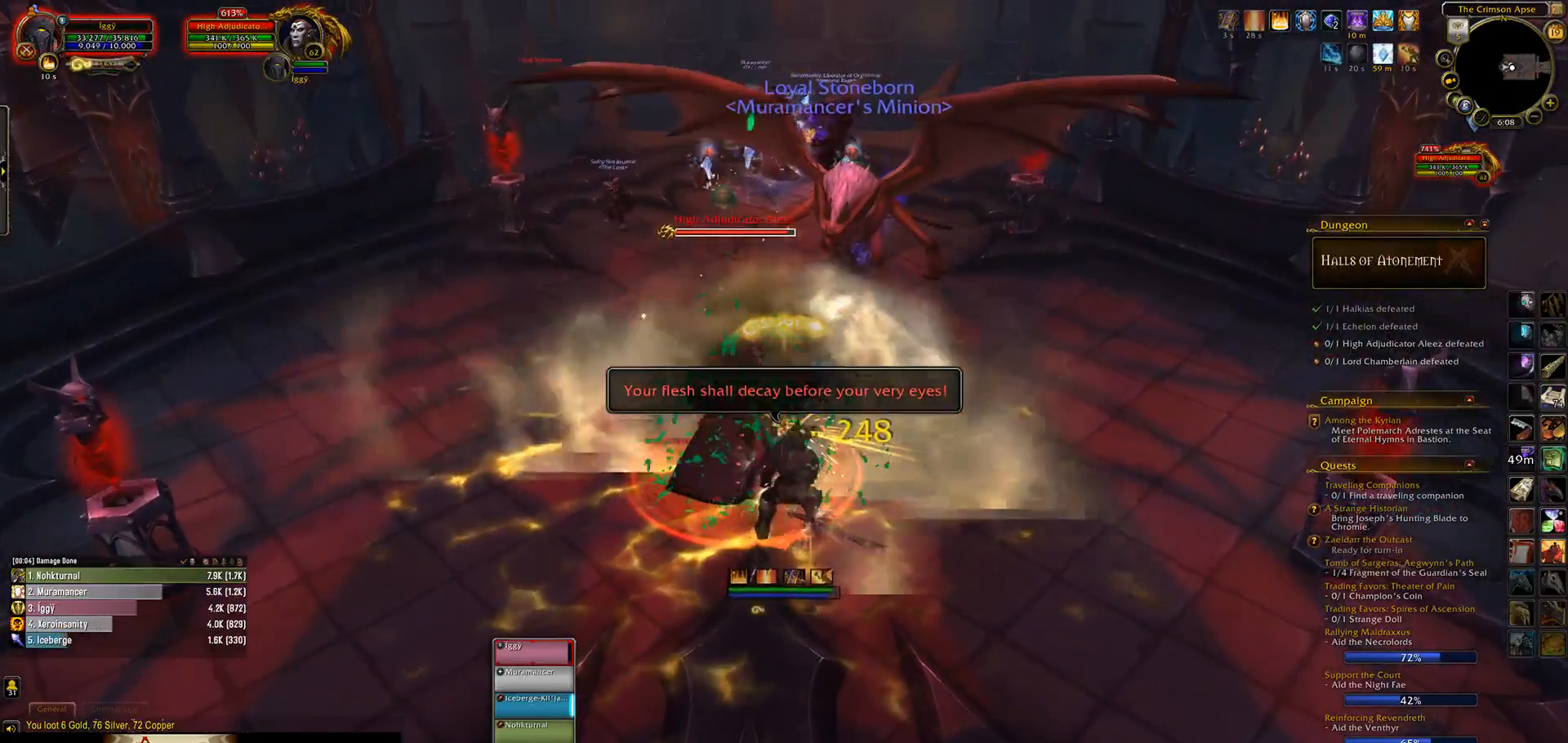
{"keys": [], "mouse": [], "events": [[50, "s", "down"], [150, "mouse_right", "down"], [167, "s", "up"], [250, "mouse_left", "up"], [250, "mouse_right", "up"]]}
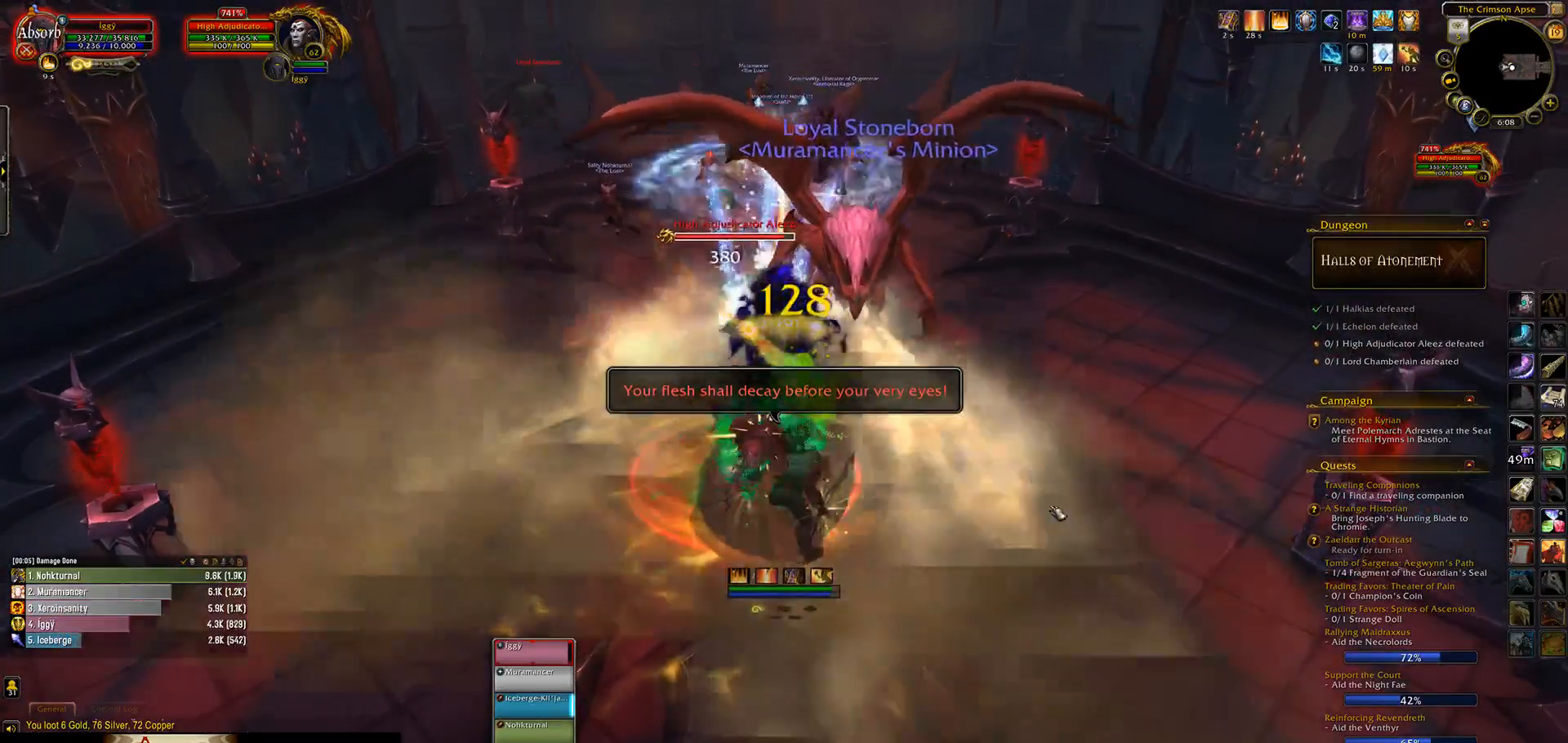
{"keys": ["2", "3"], "mouse": [], "events": [[367, "2", "down"], [500, "3", "down"]]}
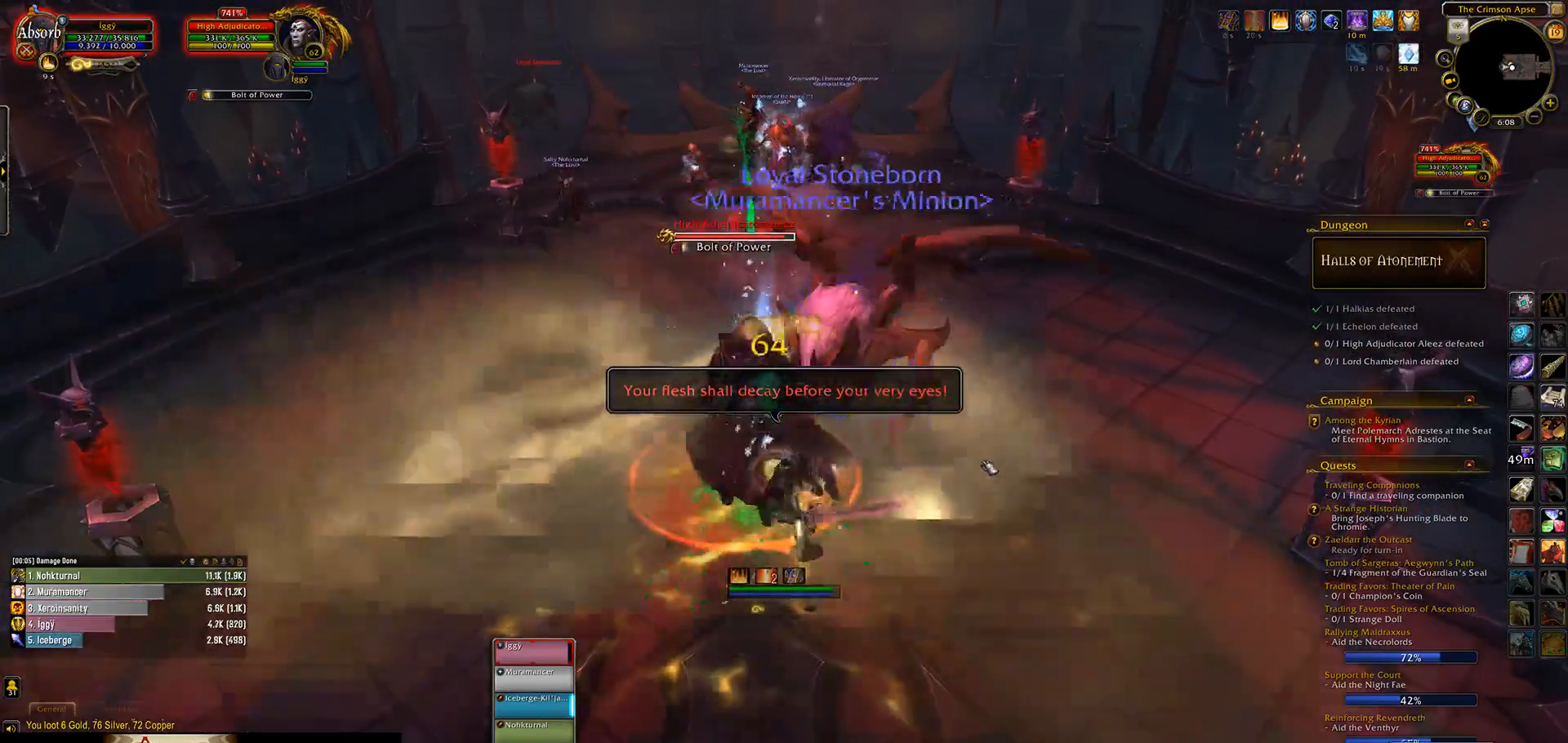
{"keys": [], "mouse": ["left"], "events": [[67, "2", "up"], [200, "3", "up"], [200, "mouse_left", "down"]]}